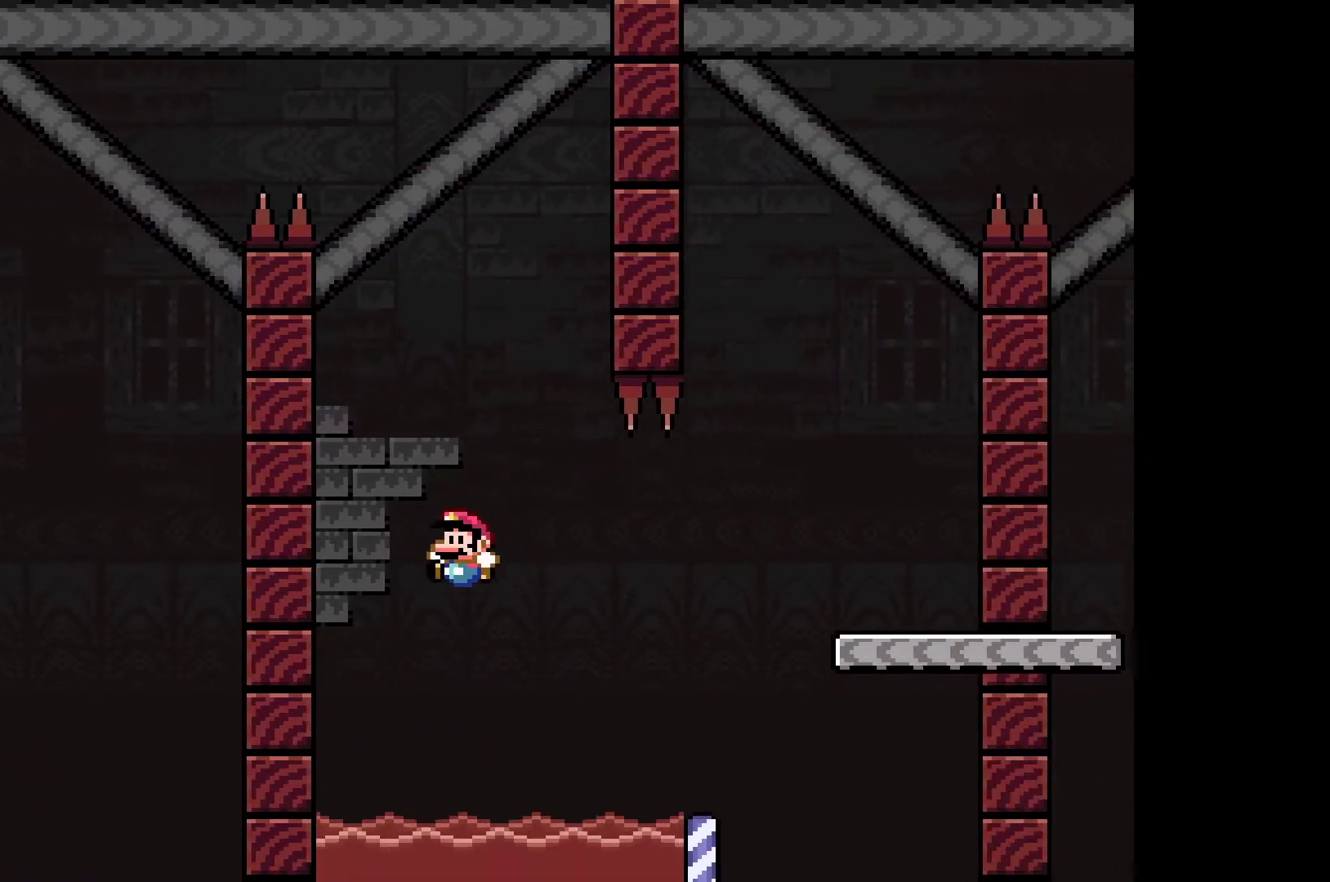
Gameplay with a controller (Xbox layout); each line is a JSON object with the inputs held at the frame after it. "events" lists button and stick changes between this image and that frame as [ms after this image, input, new state], when the widget could be followed in between. Not read: right_stick.
{"buttons": [], "left_stick": "right", "events": [[17, "left_stick", "right"], [167, "X", "up"], [300, "A", "down"], [300, "left_stick", "center"], [450, "A", "up"], [500, "left_stick", "right"]]}
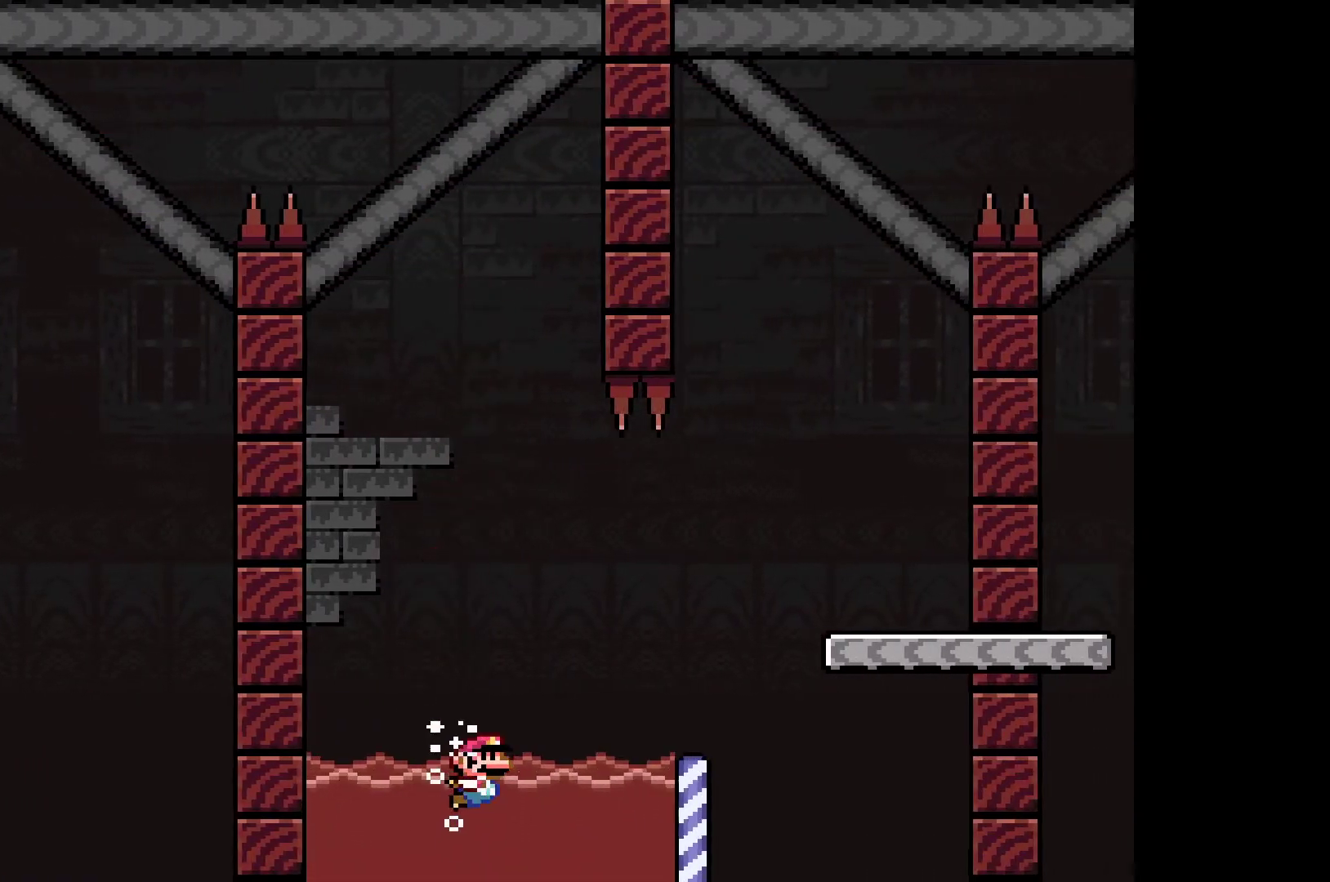
{"buttons": ["A"], "left_stick": "center", "events": [[400, "A", "down"], [467, "left_stick", "center"]]}
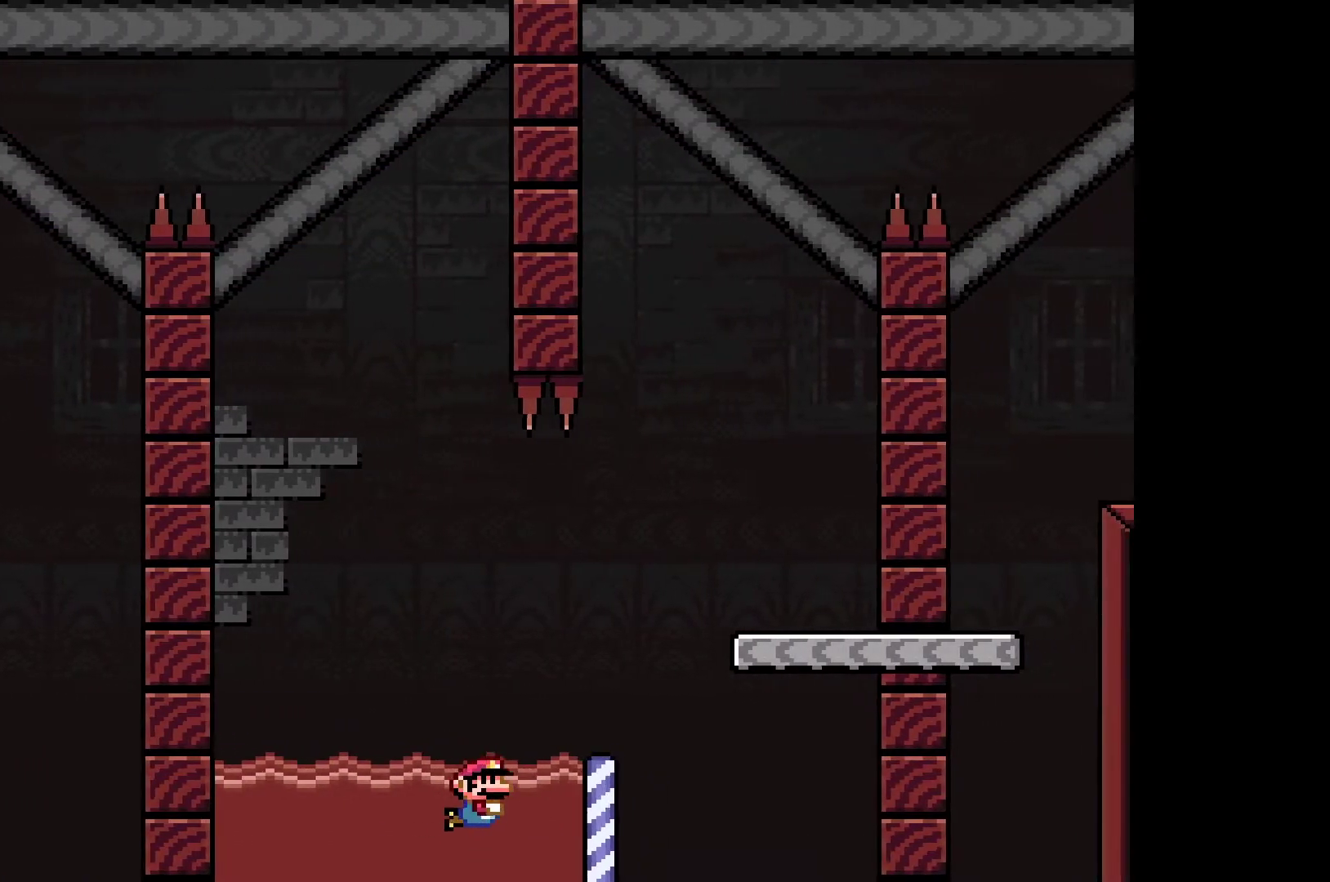
{"buttons": ["A"], "left_stick": "center", "events": [[33, "A", "up"], [117, "left_stick", "left"], [267, "left_stick", "right"], [400, "A", "down"], [417, "left_stick", "center"]]}
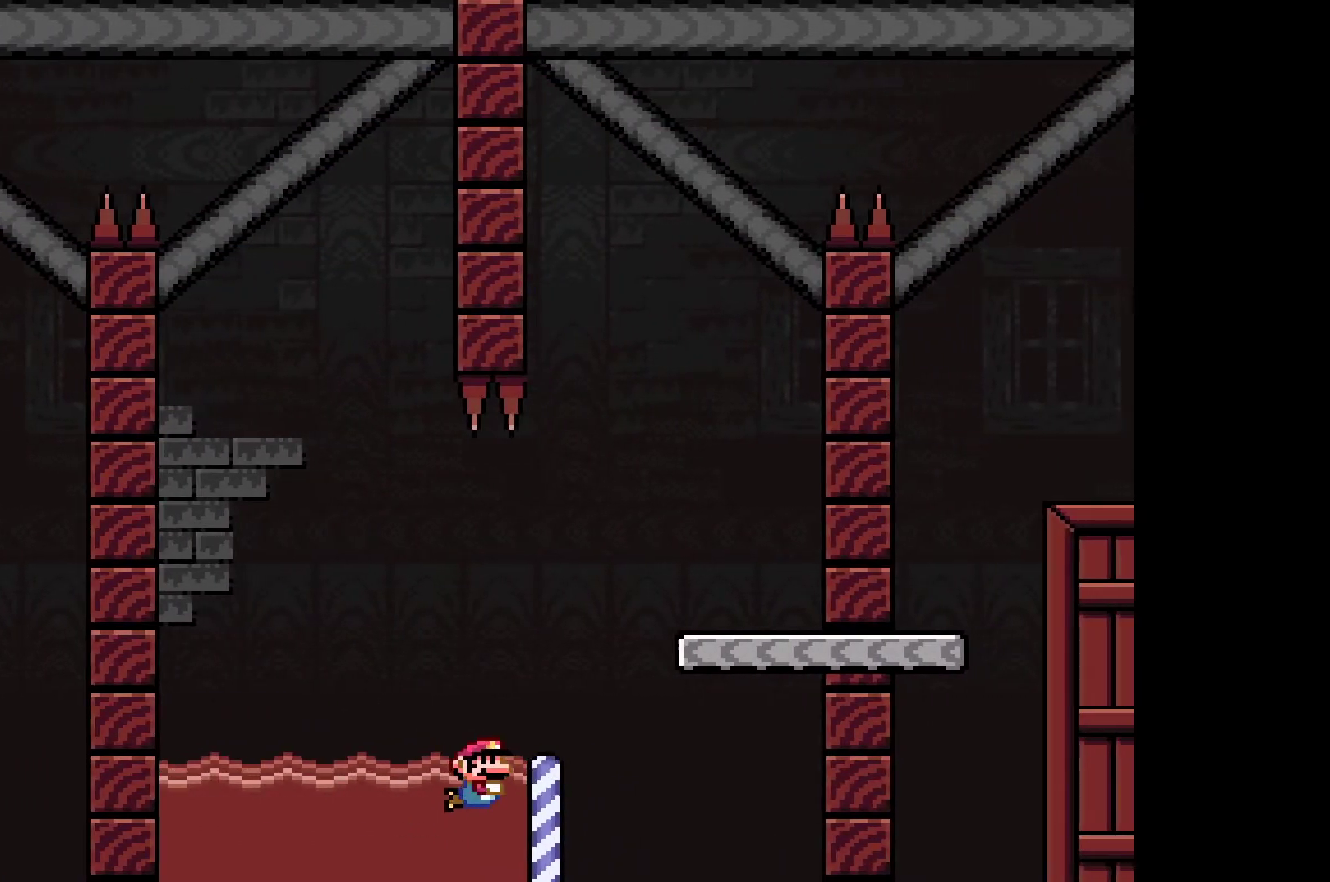
{"buttons": ["A"], "left_stick": "up-right", "events": [[67, "A", "up"], [317, "left_stick", "up-right"], [400, "A", "down"]]}
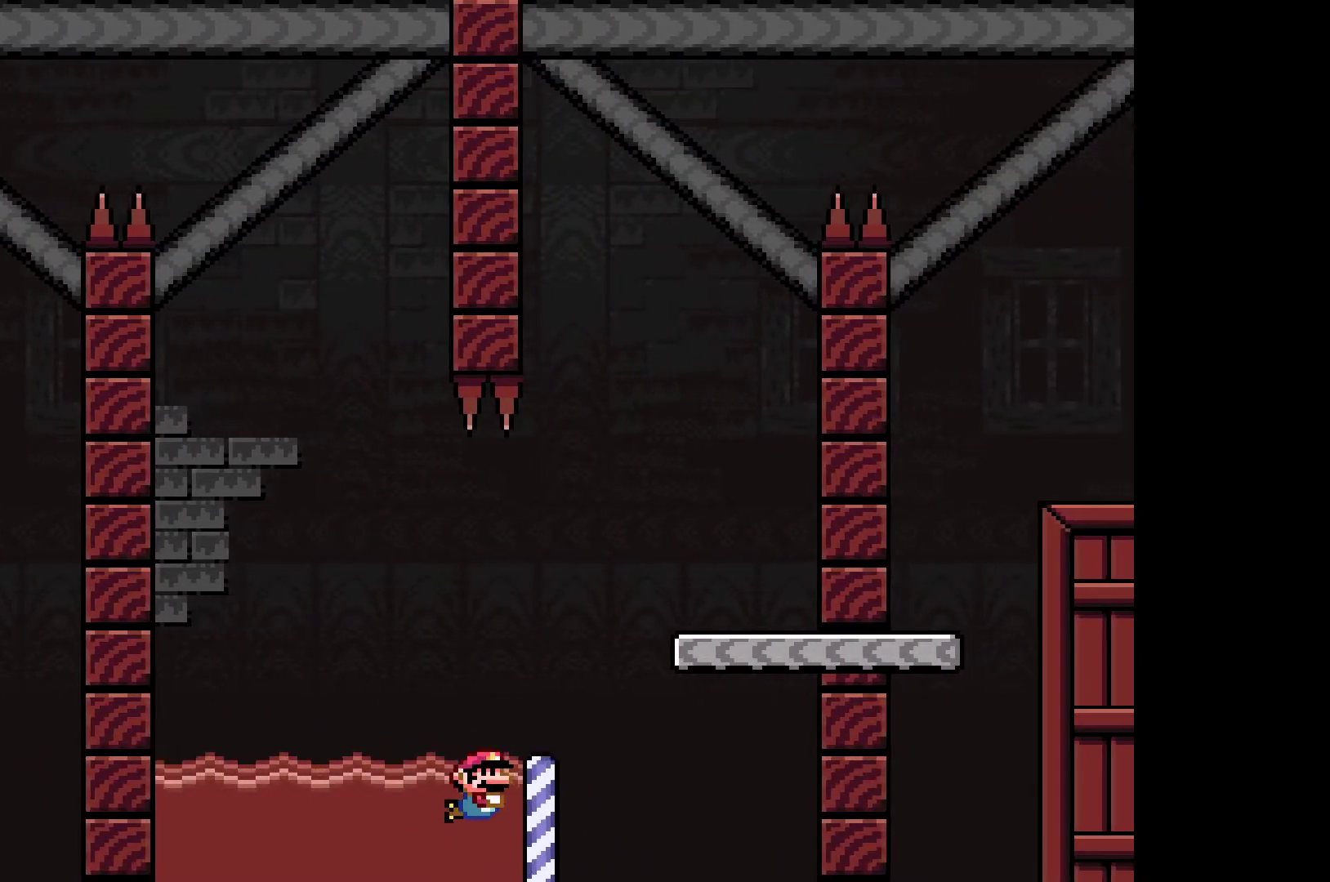
{"buttons": ["A", "X", "L3"], "left_stick": "up-right", "events": [[33, "L3", "down"], [217, "X", "down"]]}
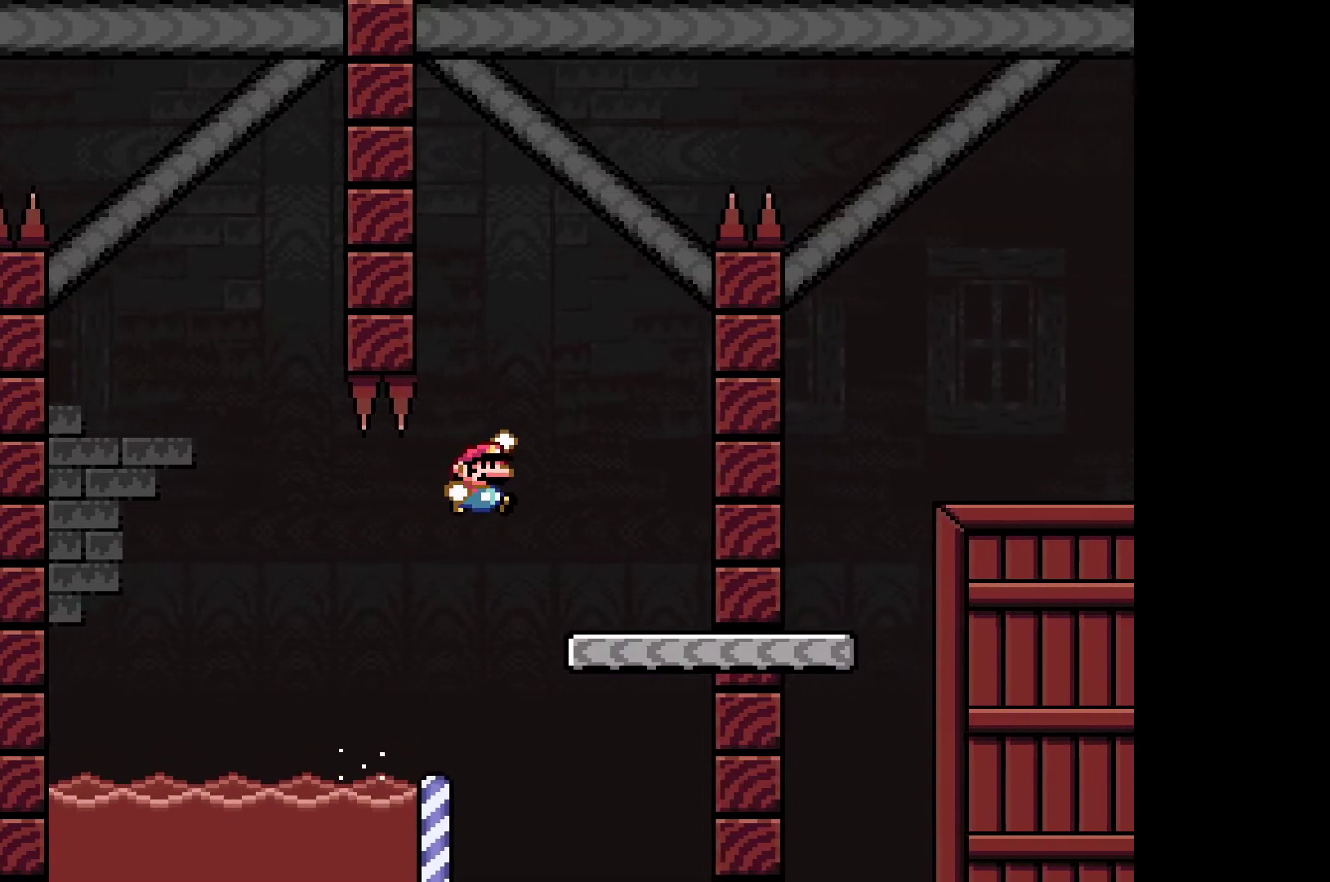
{"buttons": ["A", "X"], "left_stick": "center", "events": [[117, "L3", "up"], [150, "A", "up"], [183, "left_stick", "left"], [367, "left_stick", "center"], [450, "A", "down"]]}
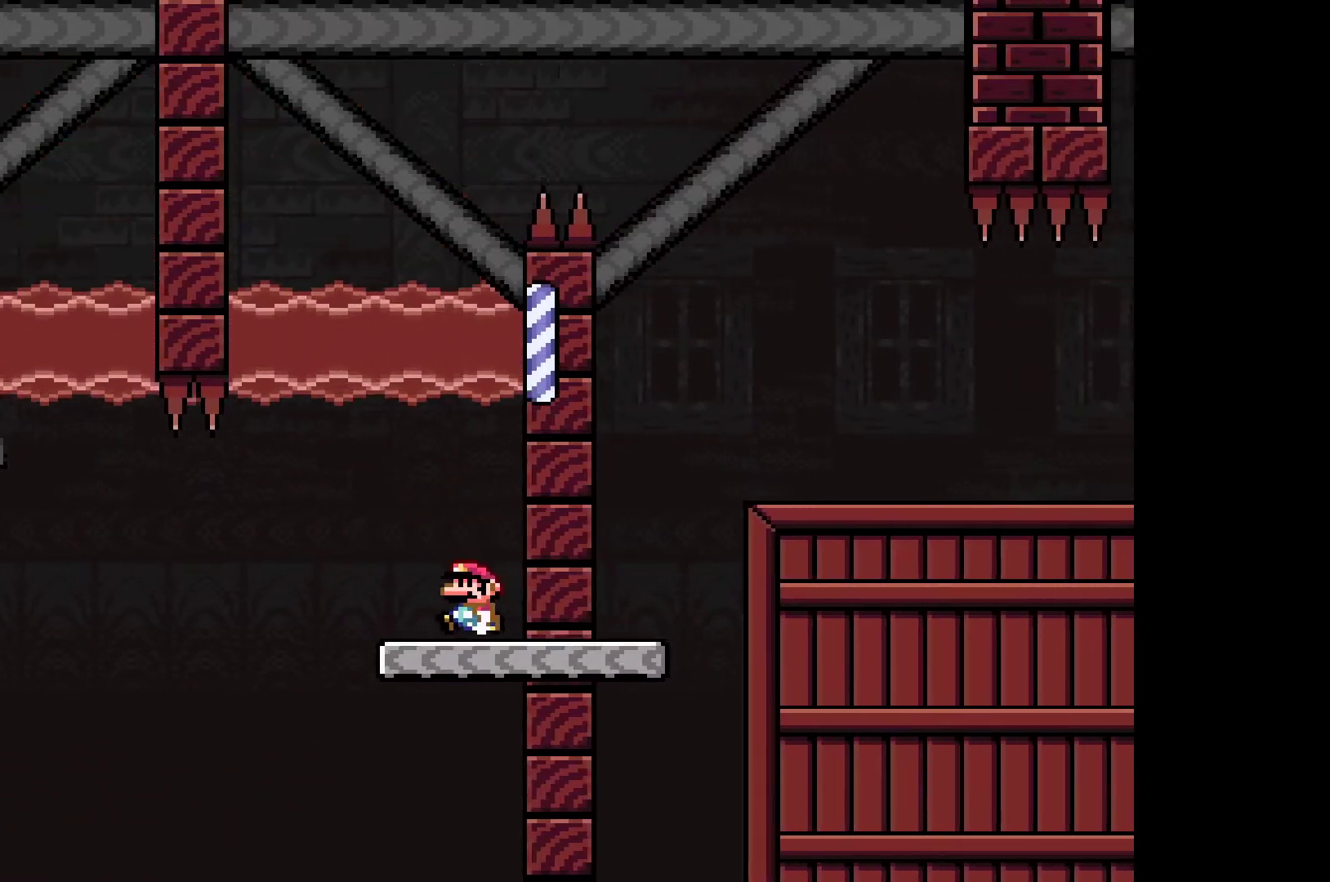
{"buttons": ["A"], "left_stick": "center", "events": [[133, "left_stick", "left"], [250, "A", "up"], [250, "X", "up"], [300, "left_stick", "center"], [400, "A", "down"]]}
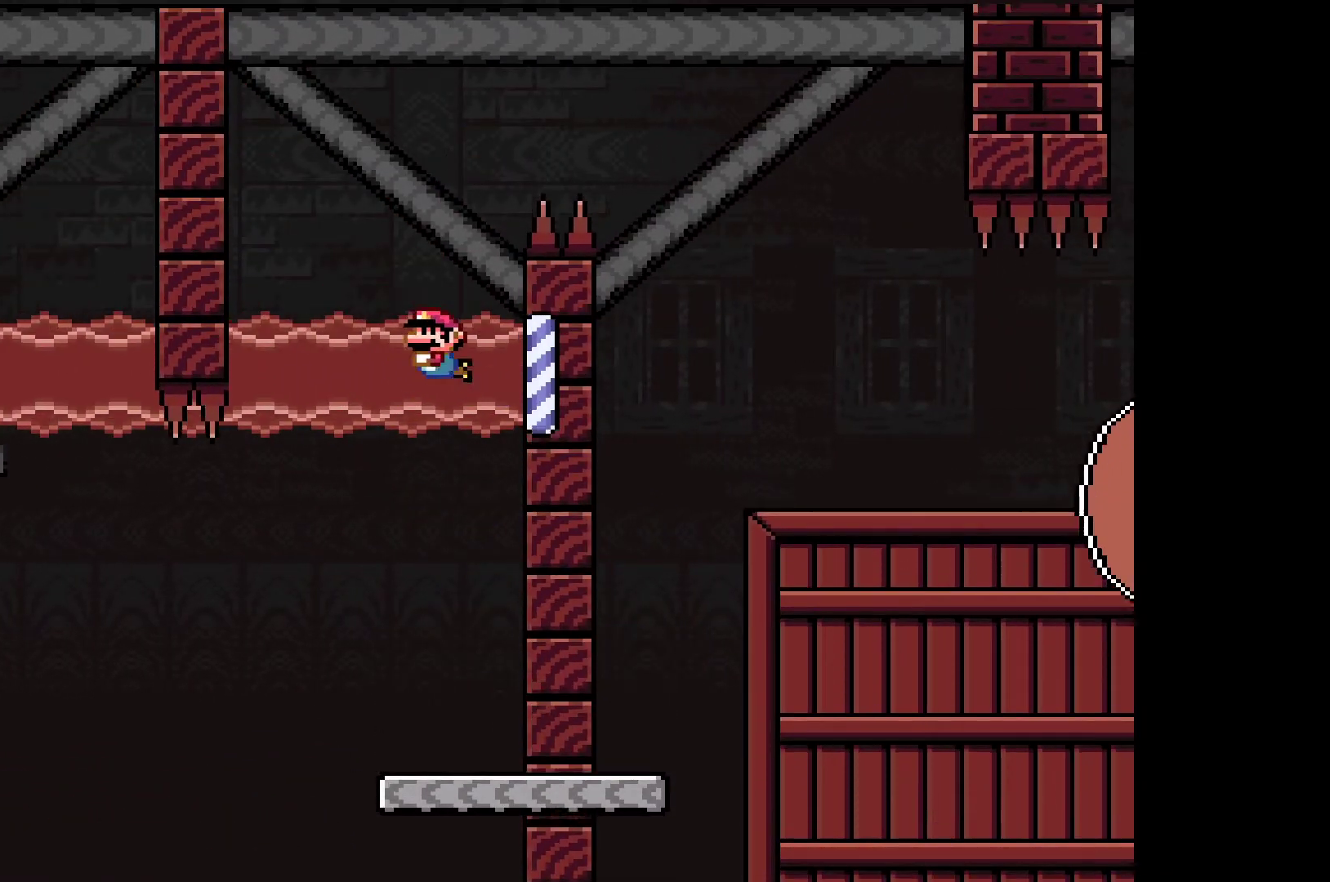
{"buttons": ["A"], "left_stick": "center", "events": [[17, "A", "up"], [217, "left_stick", "right"], [333, "left_stick", "center"], [400, "A", "down"]]}
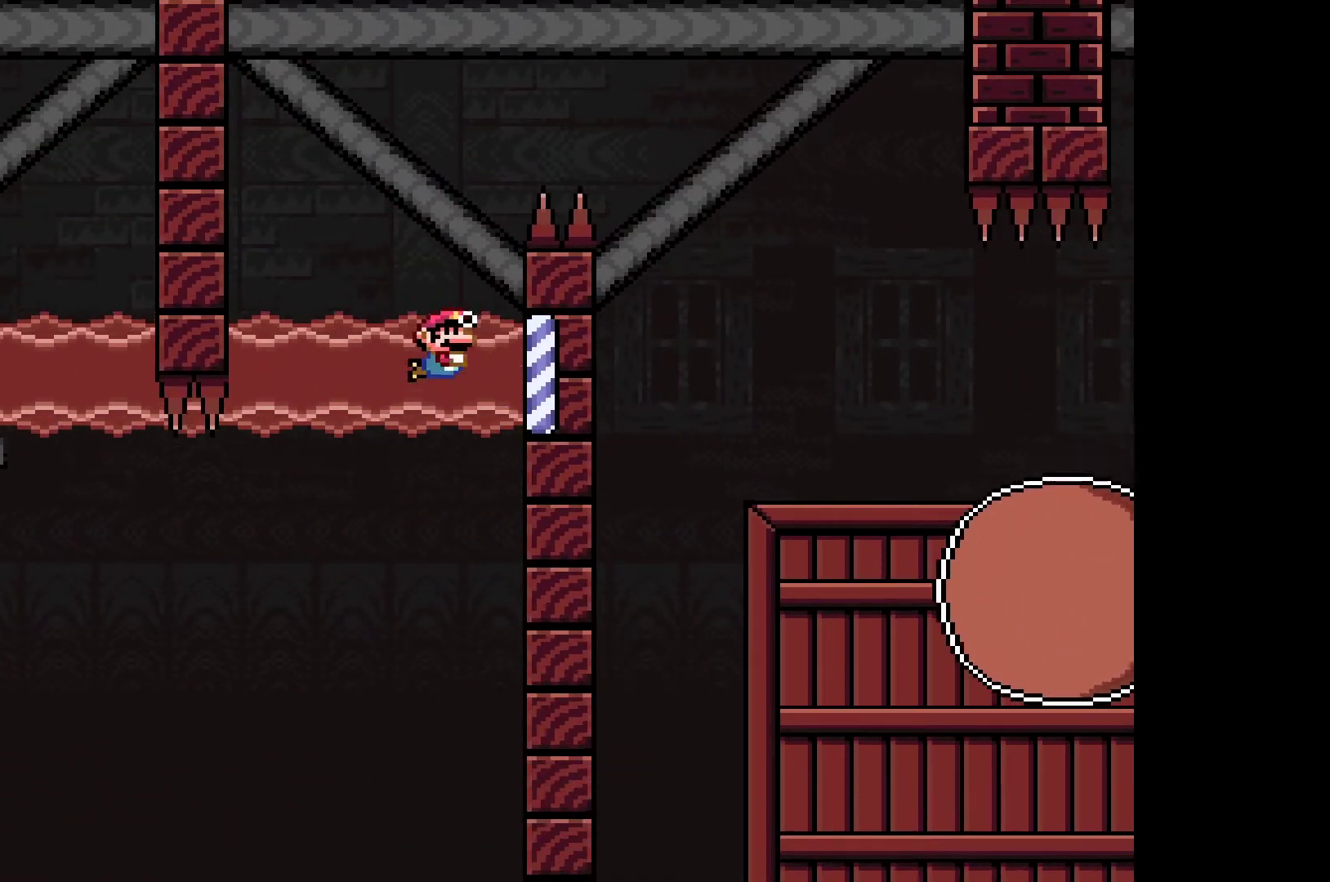
{"buttons": ["A"], "left_stick": "center", "events": [[50, "A", "up"], [450, "A", "down"]]}
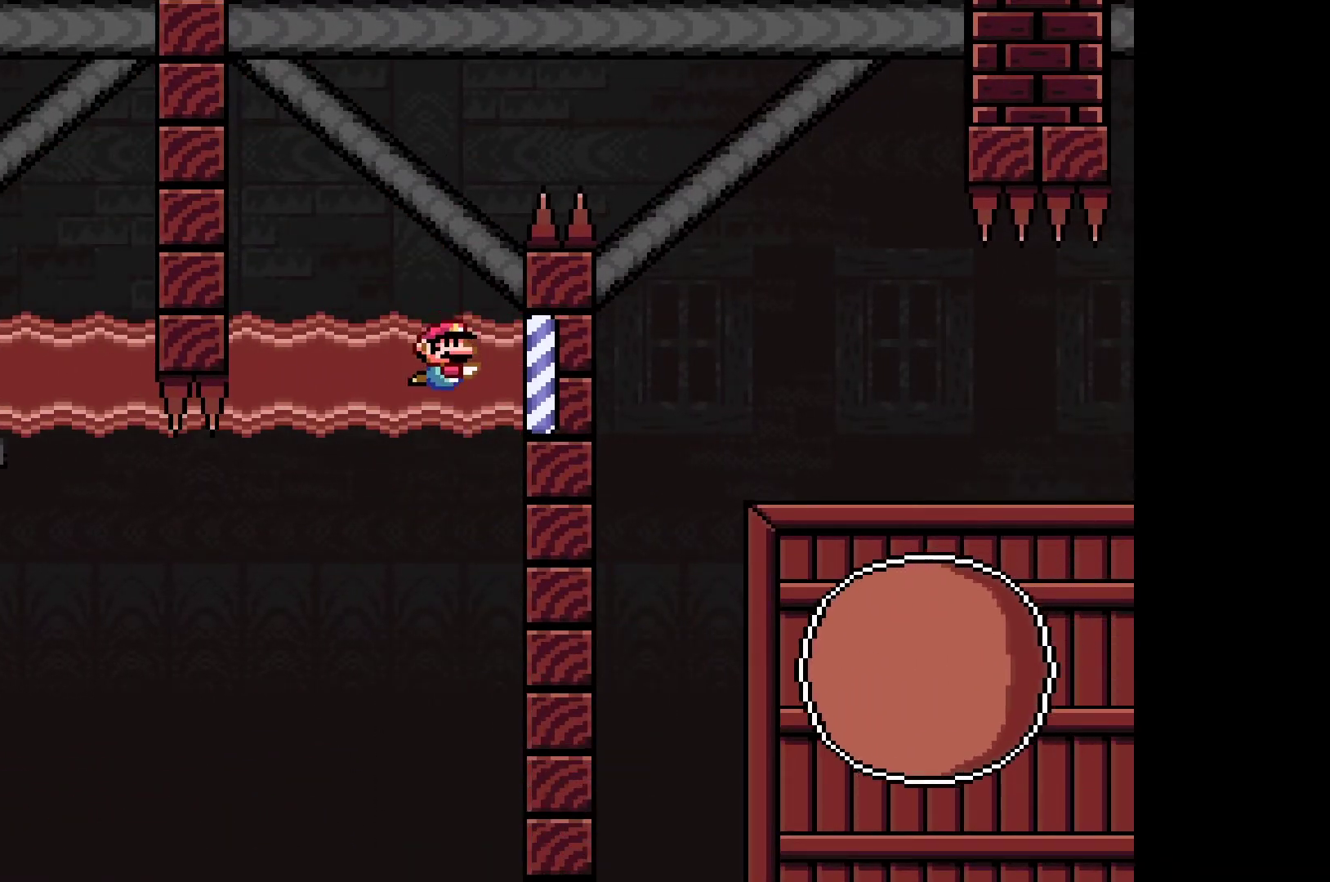
{"buttons": [], "left_stick": "center", "events": [[100, "A", "up"]]}
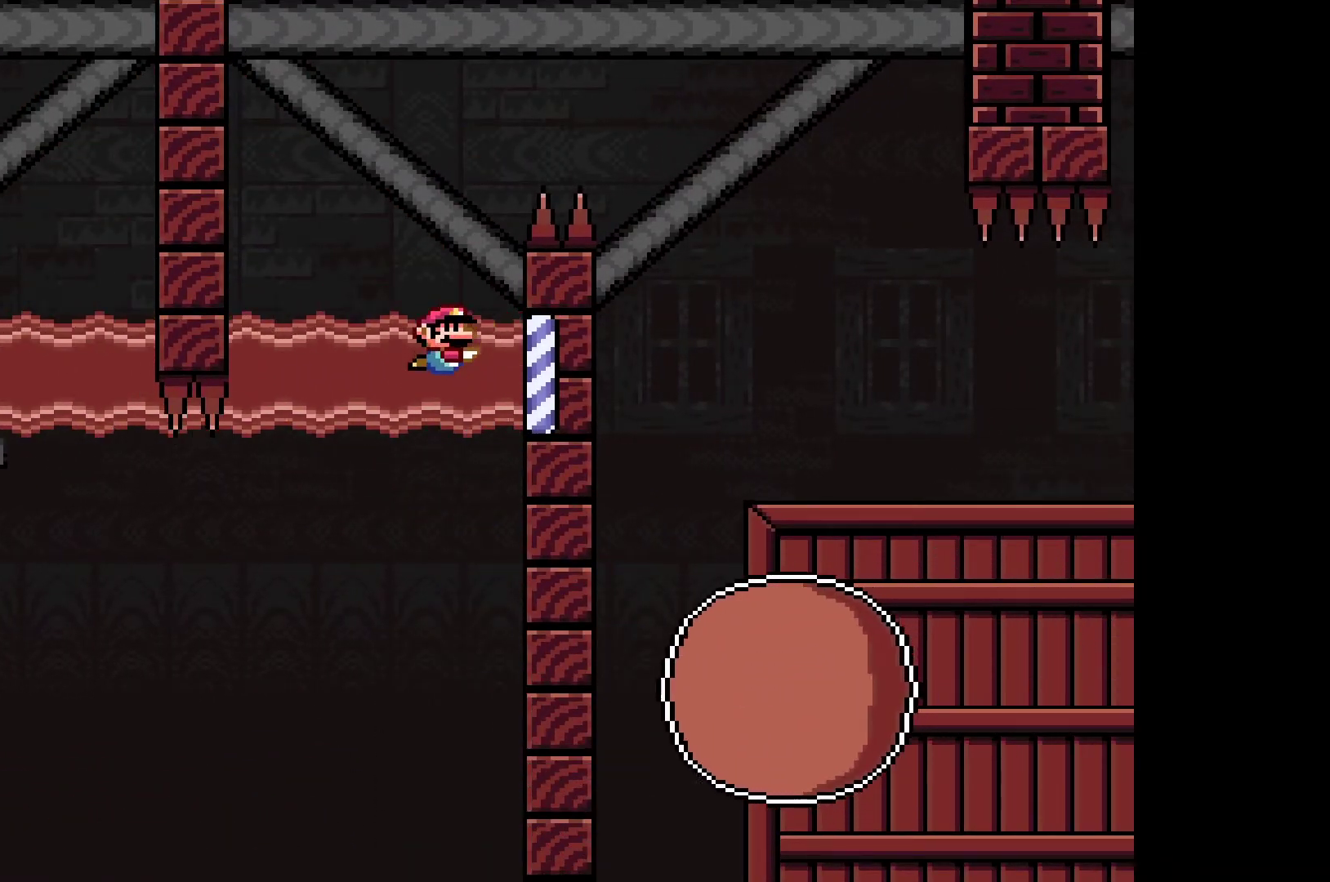
{"buttons": ["A"], "left_stick": "center", "events": [[17, "A", "down"], [167, "A", "up"], [483, "A", "down"]]}
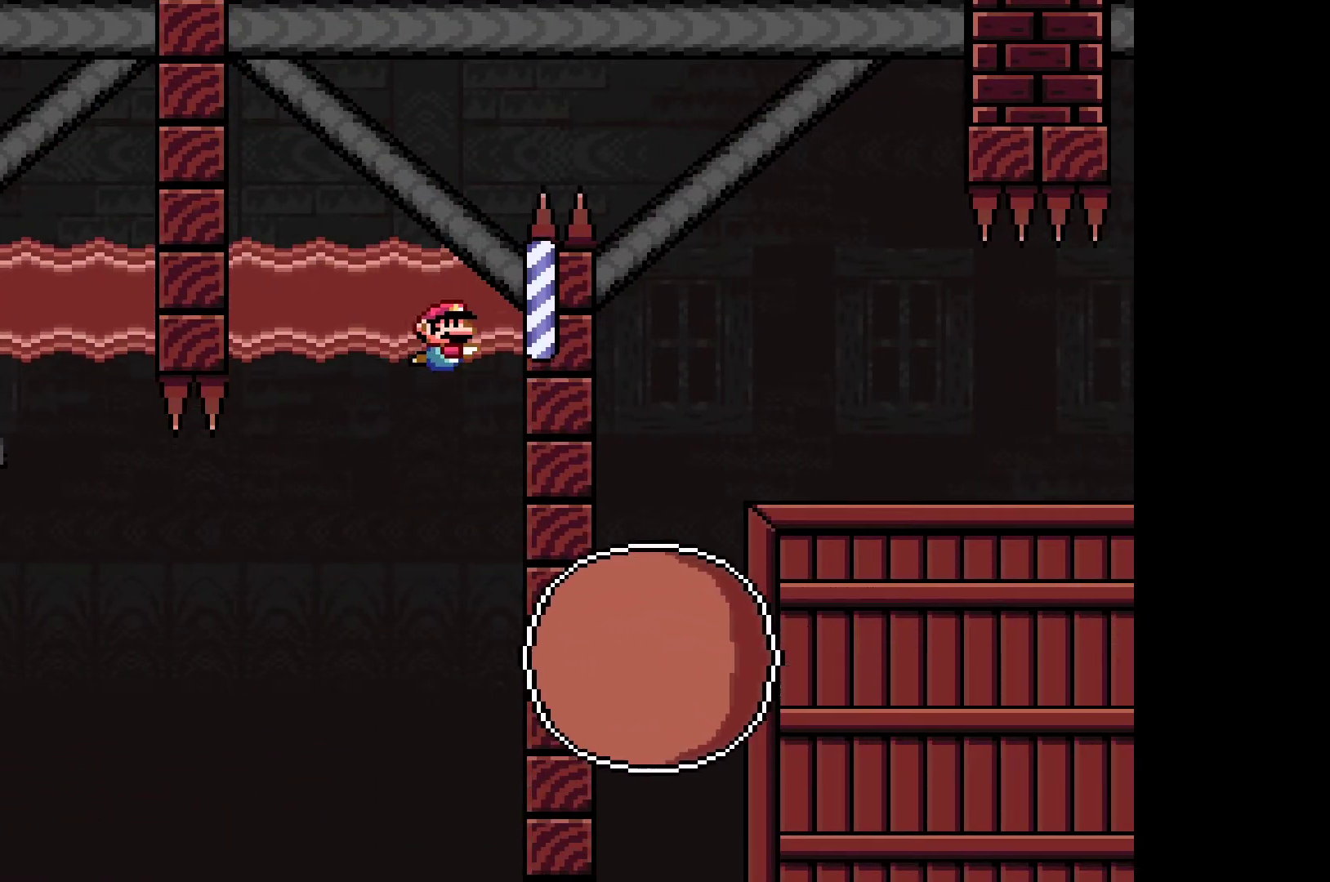
{"buttons": ["A"], "left_stick": "up-right", "events": [[100, "A", "up"], [100, "left_stick", "up"], [133, "A", "down"], [250, "A", "up"], [283, "A", "down"], [400, "A", "up"], [450, "left_stick", "up-right"], [467, "A", "down"]]}
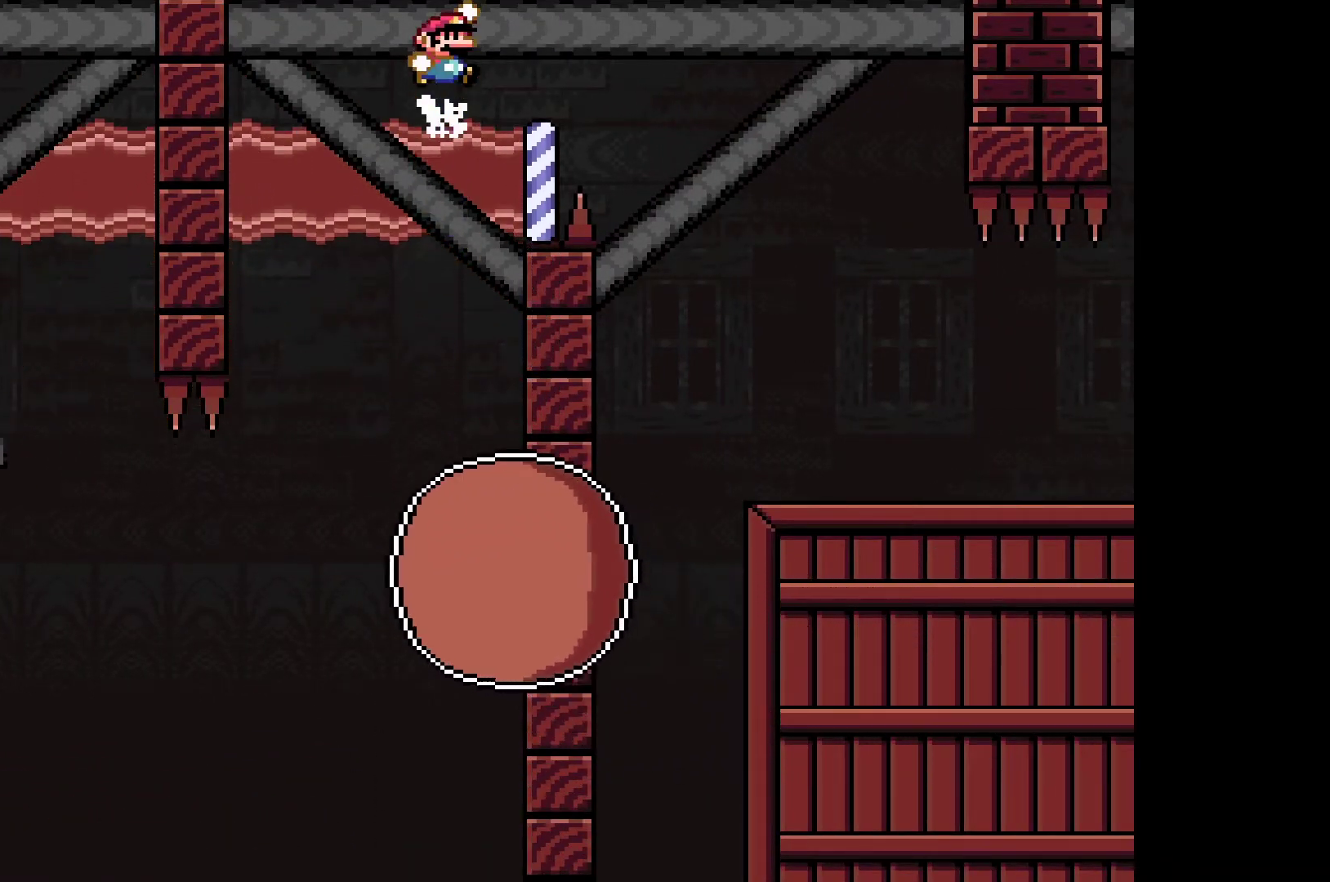
{"buttons": ["A", "X", "L3"], "left_stick": "up-right", "events": [[50, "A", "up"], [267, "A", "down"], [317, "X", "down"], [467, "L3", "down"]]}
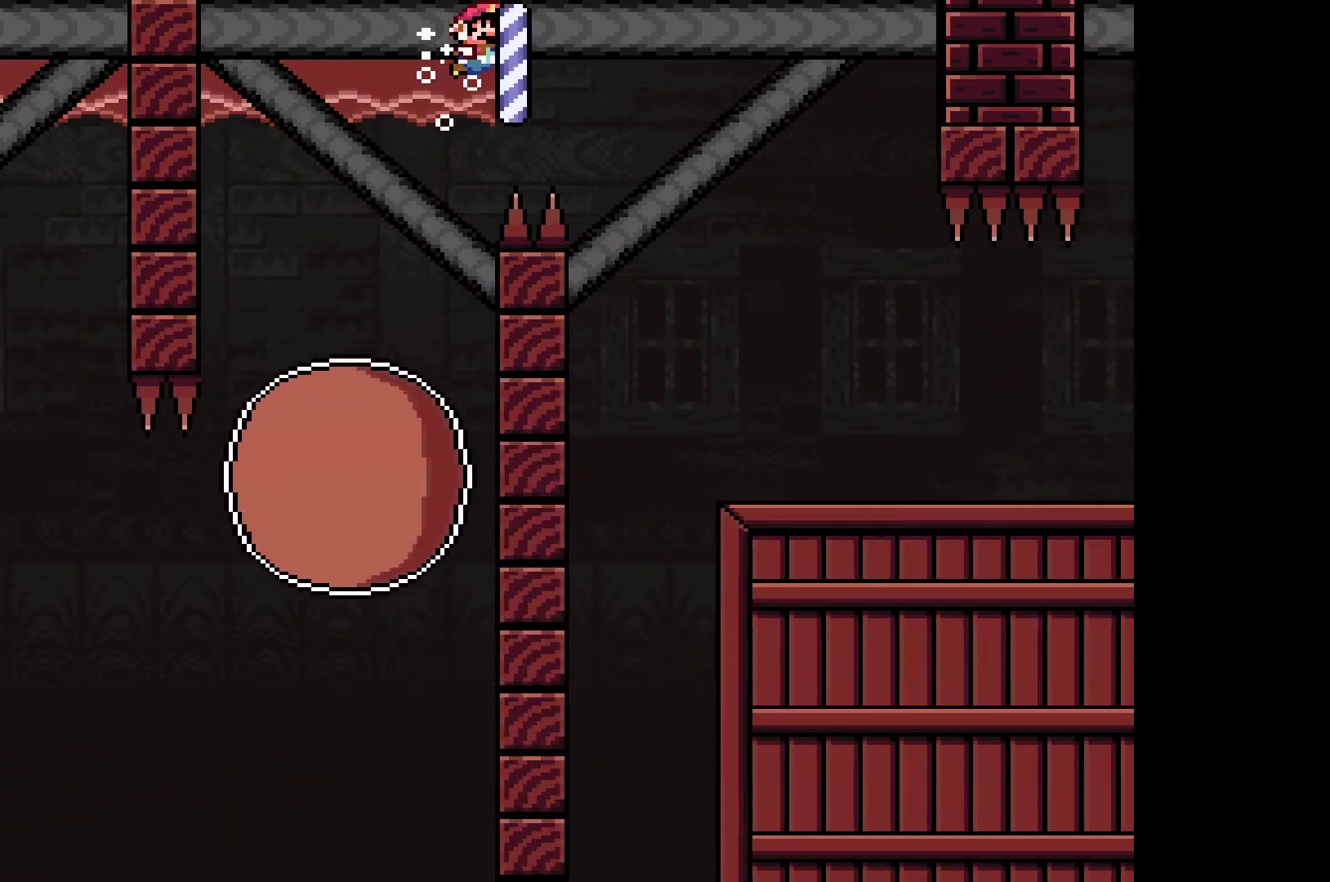
{"buttons": ["X"], "left_stick": "up-right", "events": [[50, "A", "up"], [50, "X", "up"], [100, "A", "down"], [100, "X", "down"], [250, "X", "up"], [267, "A", "up"], [333, "A", "down"], [333, "X", "down"], [433, "A", "up"], [450, "L3", "up"]]}
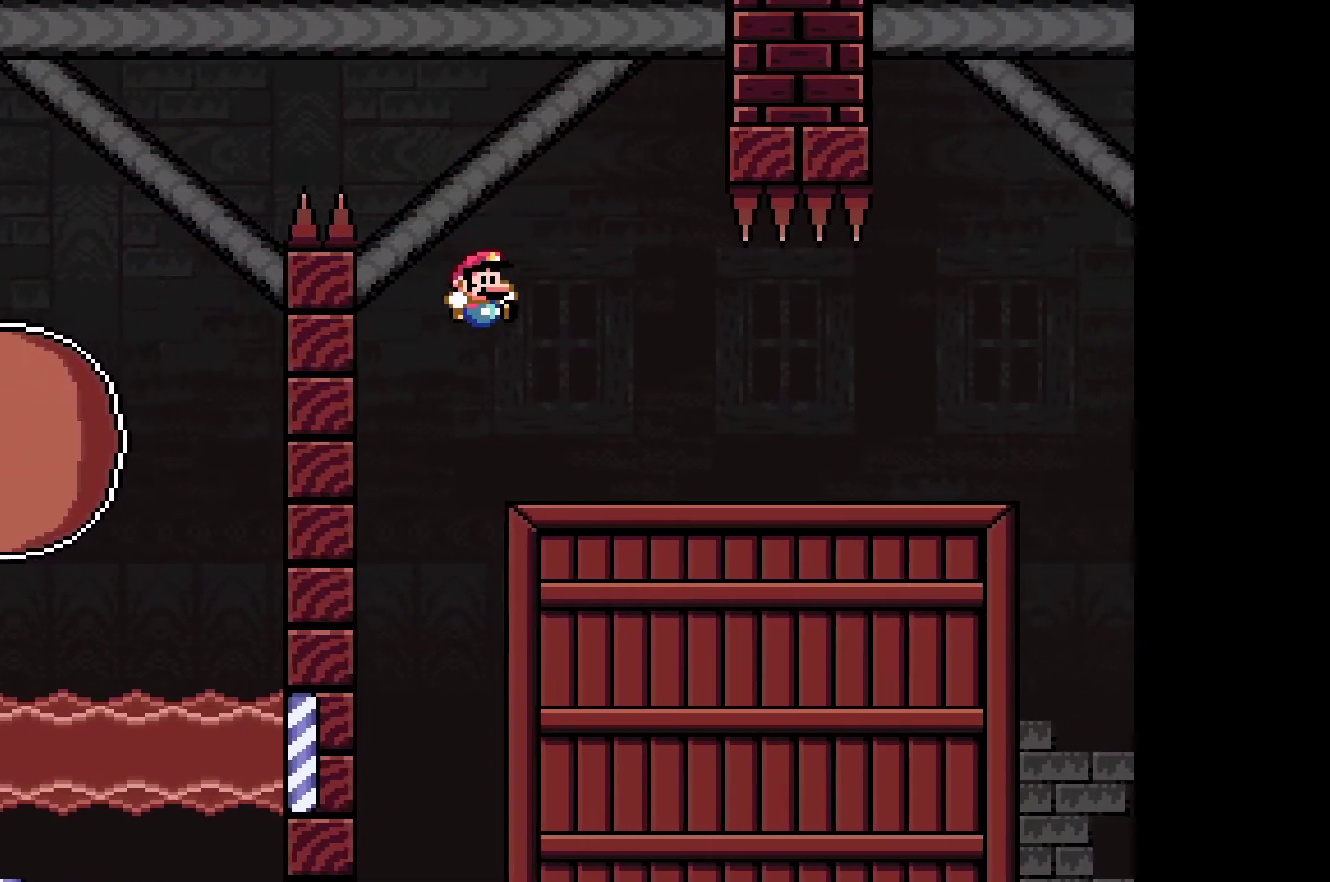
{"buttons": ["X"], "left_stick": "right", "events": [[67, "left_stick", "center"], [117, "left_stick", "left"], [283, "left_stick", "center"], [367, "left_stick", "right"]]}
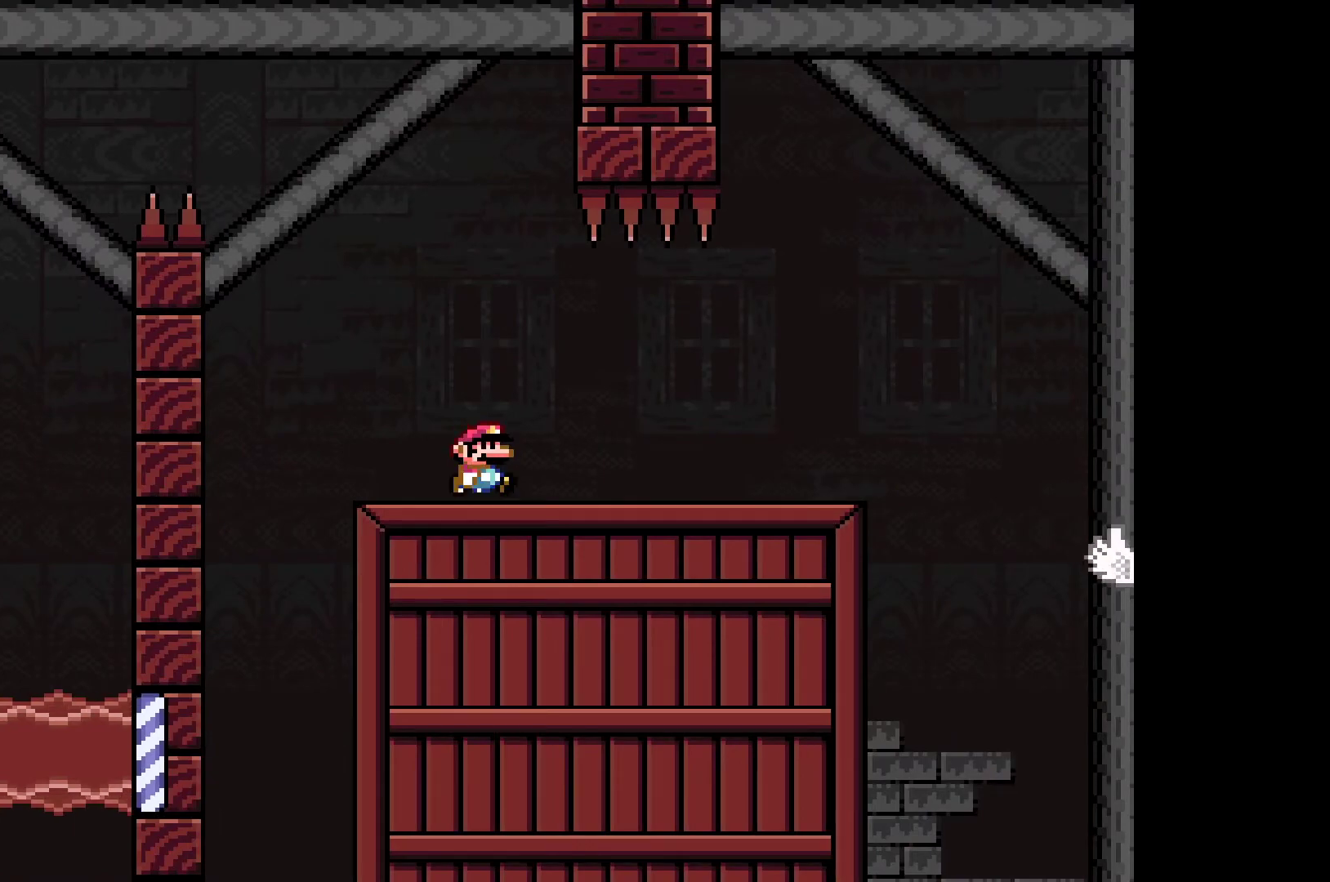
{"buttons": ["X"], "left_stick": "center", "events": [[367, "left_stick", "center"]]}
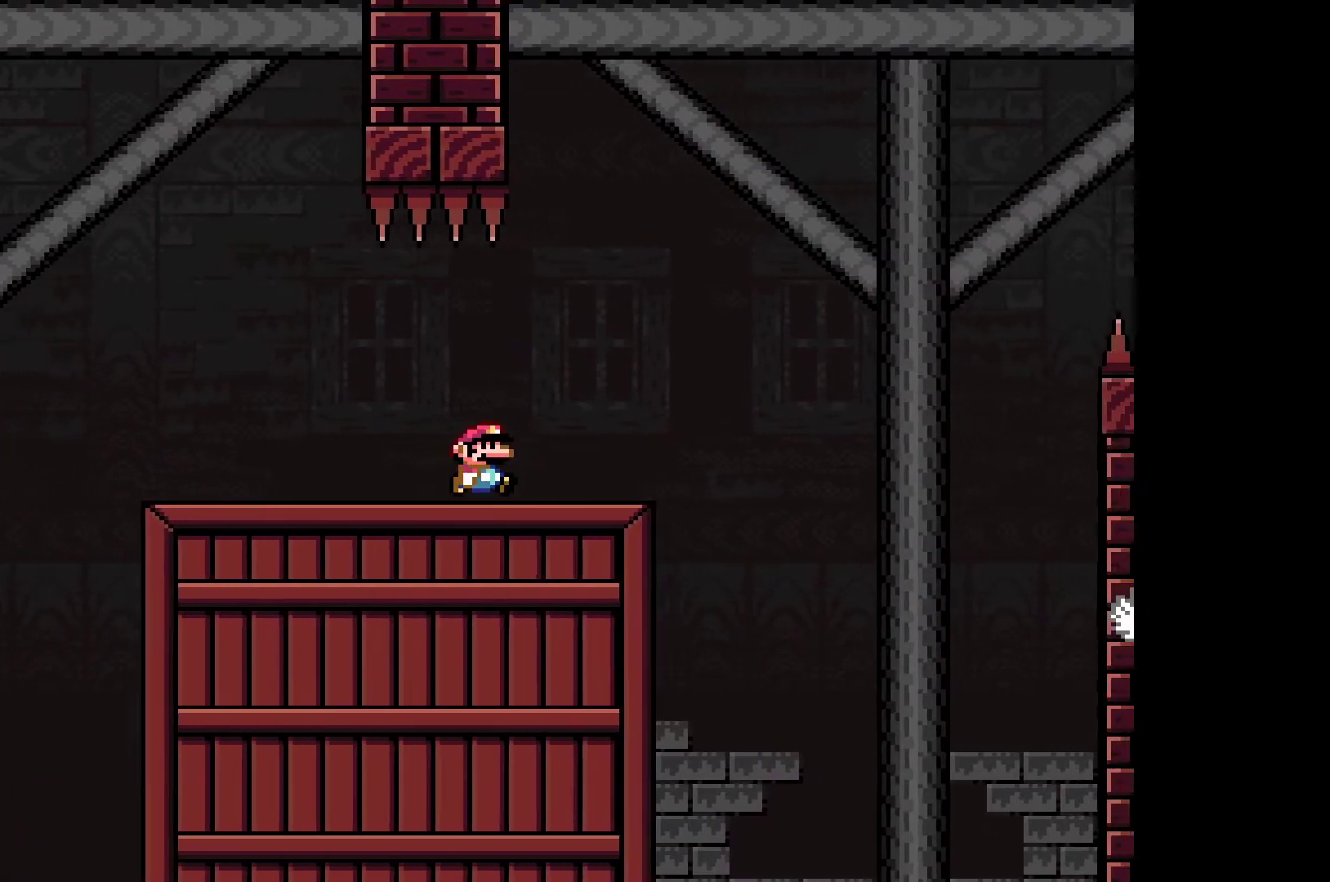
{"buttons": ["X"], "left_stick": "center", "events": [[100, "left_stick", "left"], [267, "left_stick", "right"], [433, "left_stick", "center"]]}
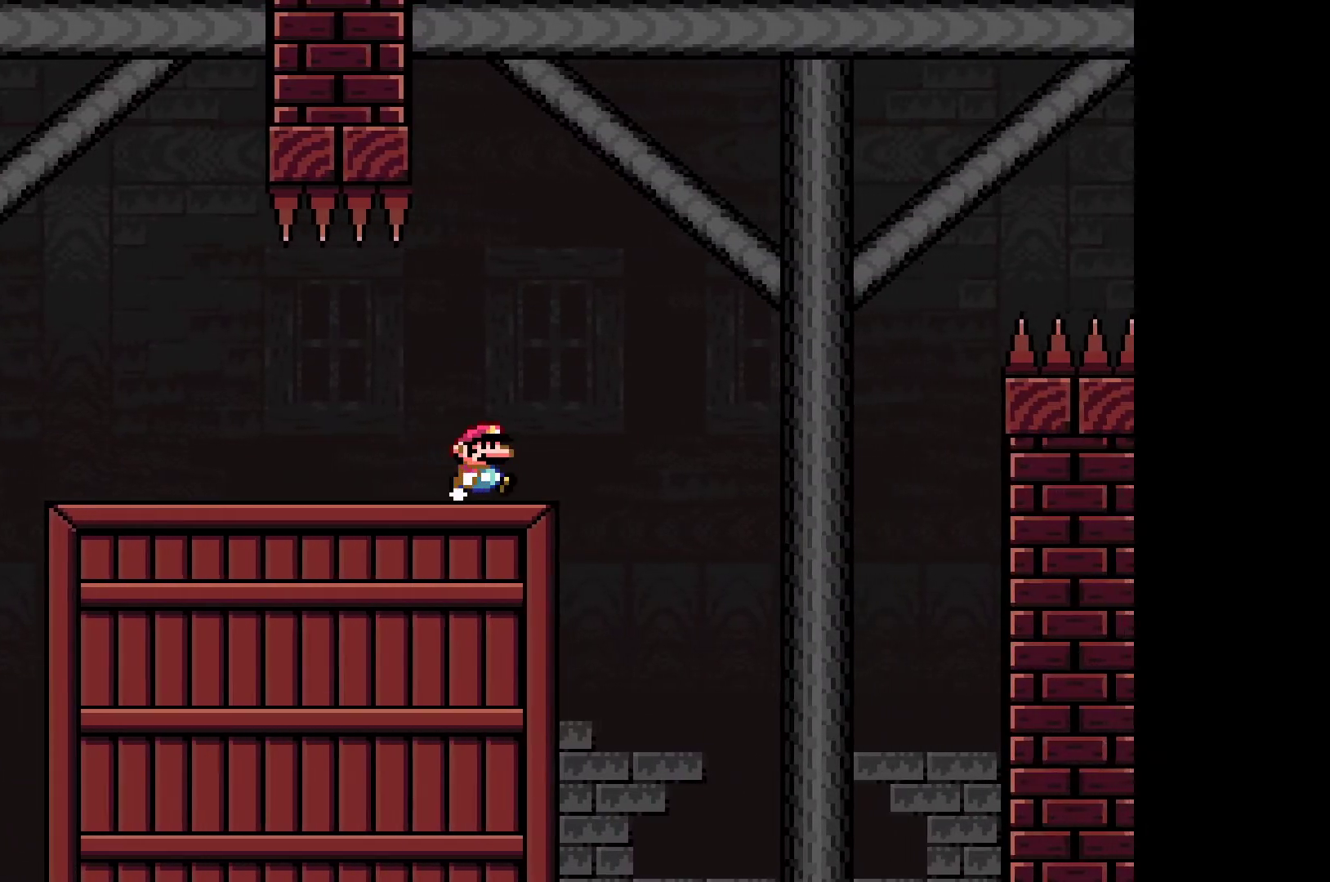
{"buttons": ["X"], "left_stick": "center", "events": [[233, "left_stick", "right"], [317, "left_stick", "center"]]}
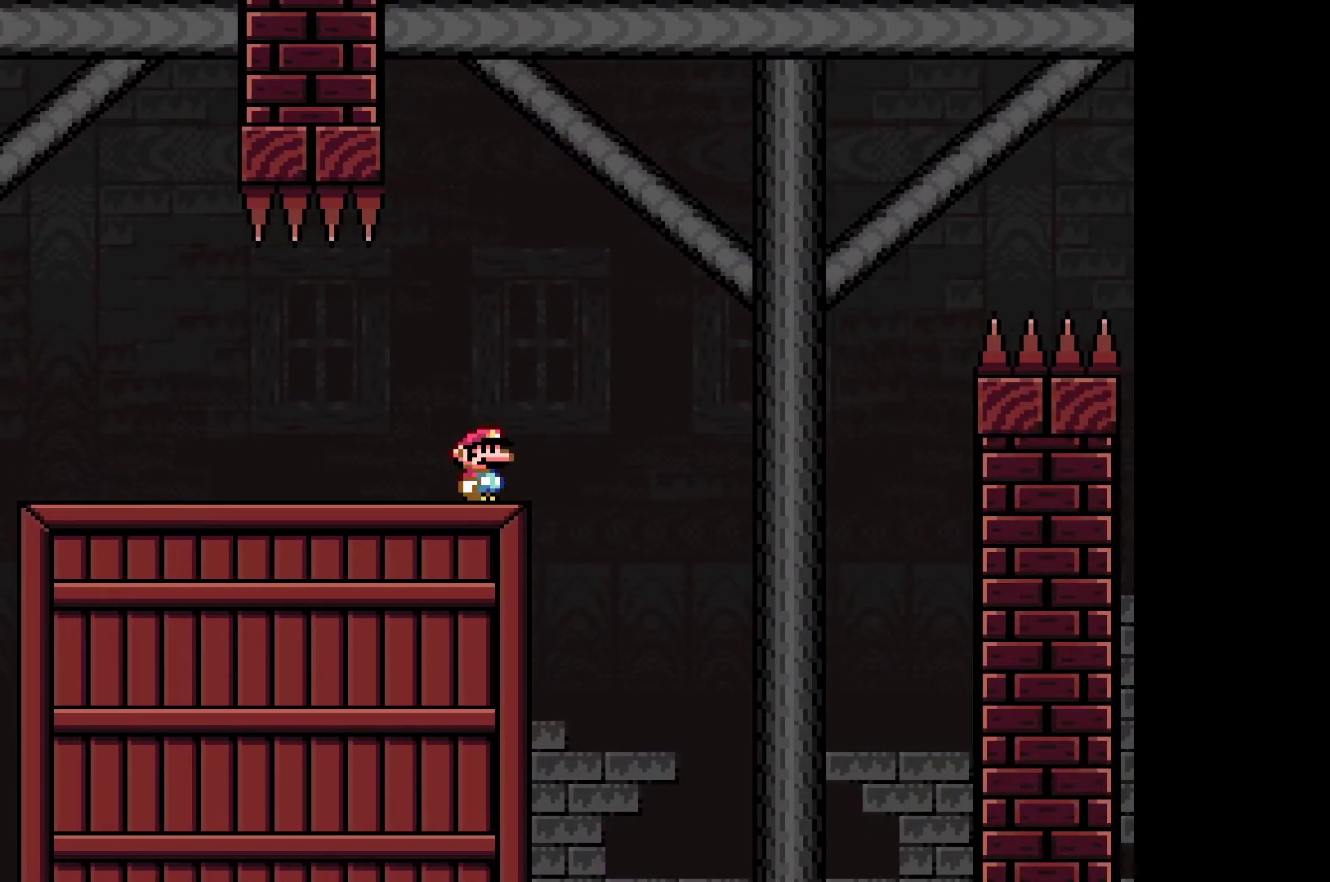
{"buttons": ["X"], "left_stick": "center", "events": []}
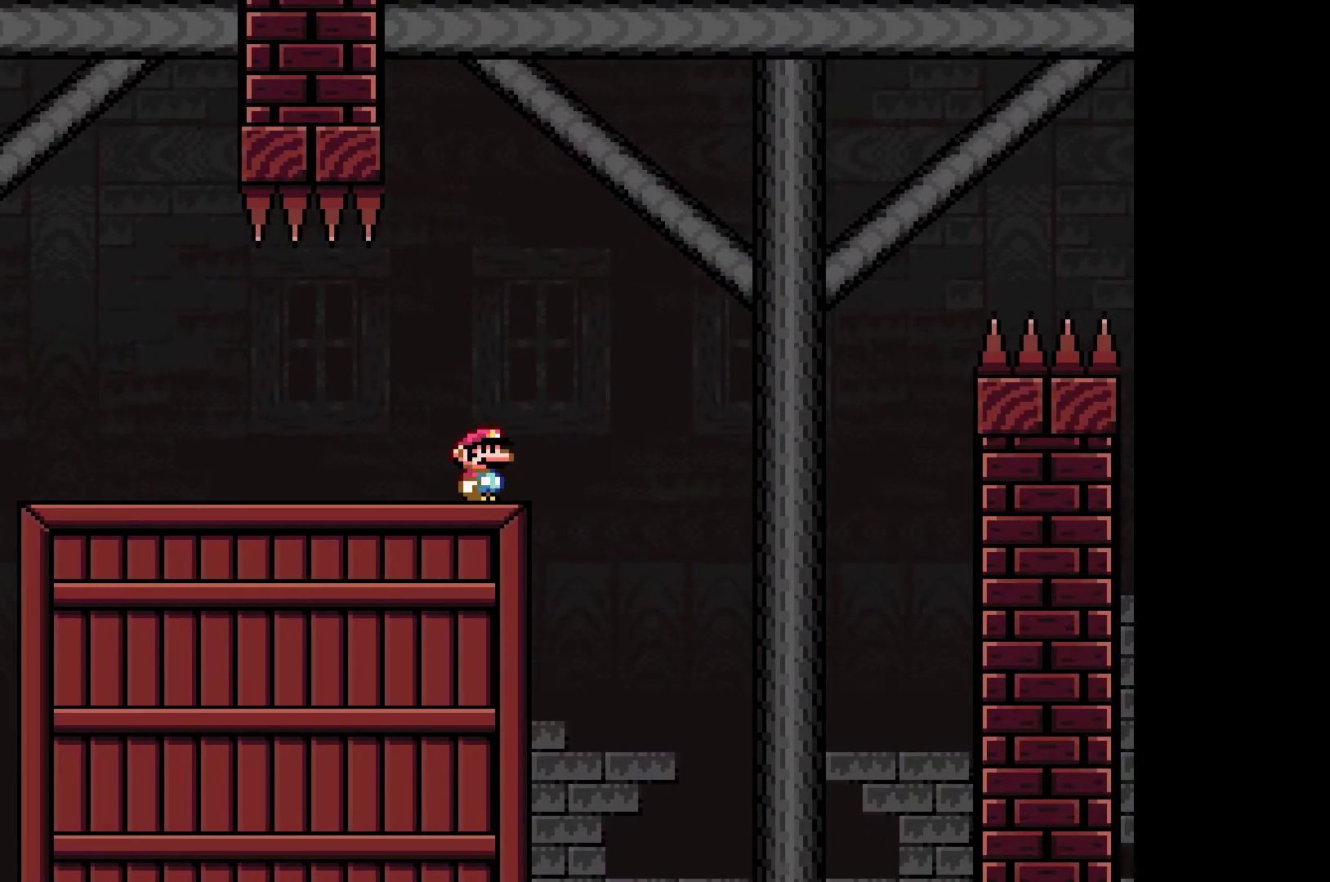
{"buttons": ["X"], "left_stick": "center", "events": []}
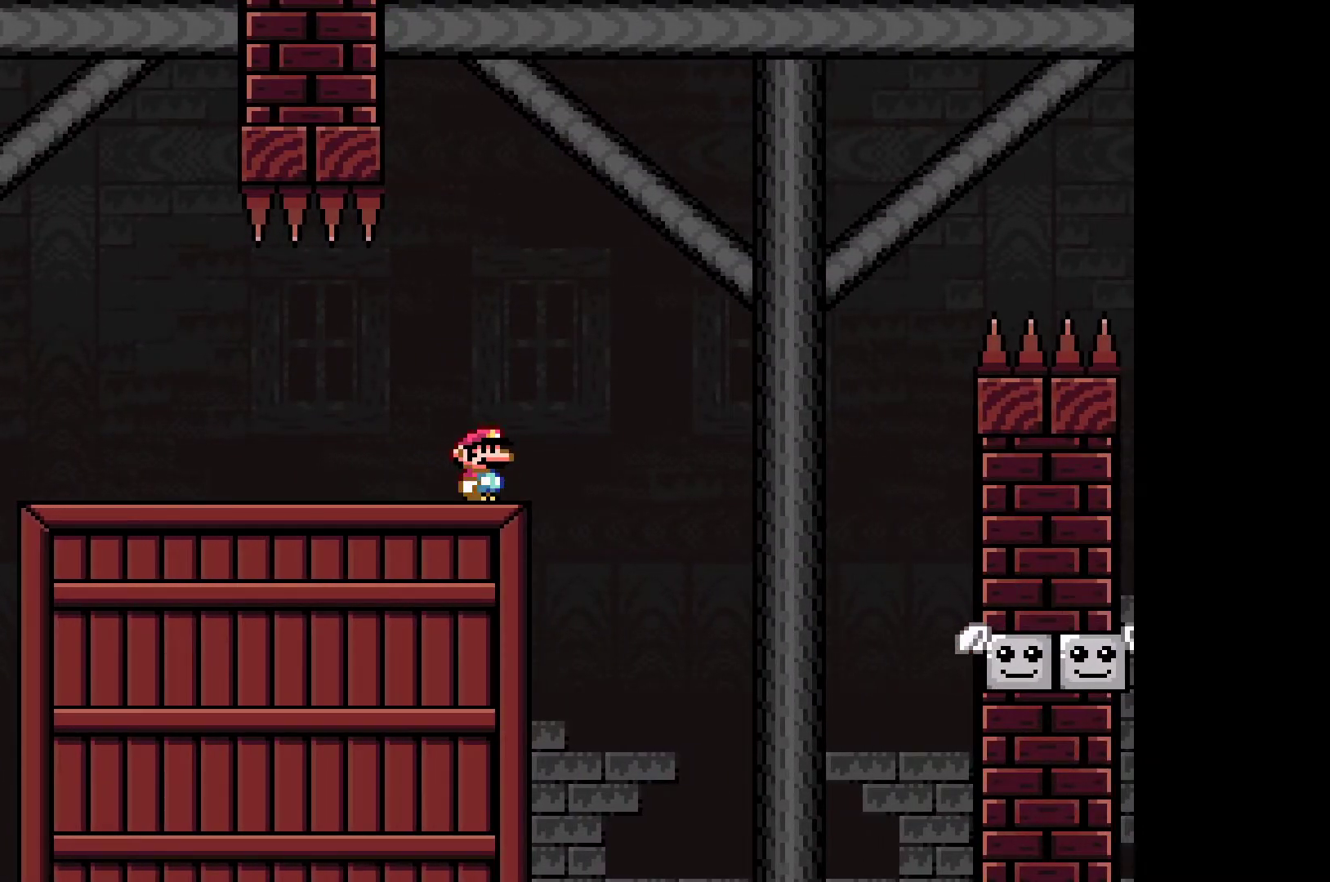
{"buttons": ["A", "X"], "left_stick": "right", "events": [[150, "left_stick", "right"], [233, "A", "down"]]}
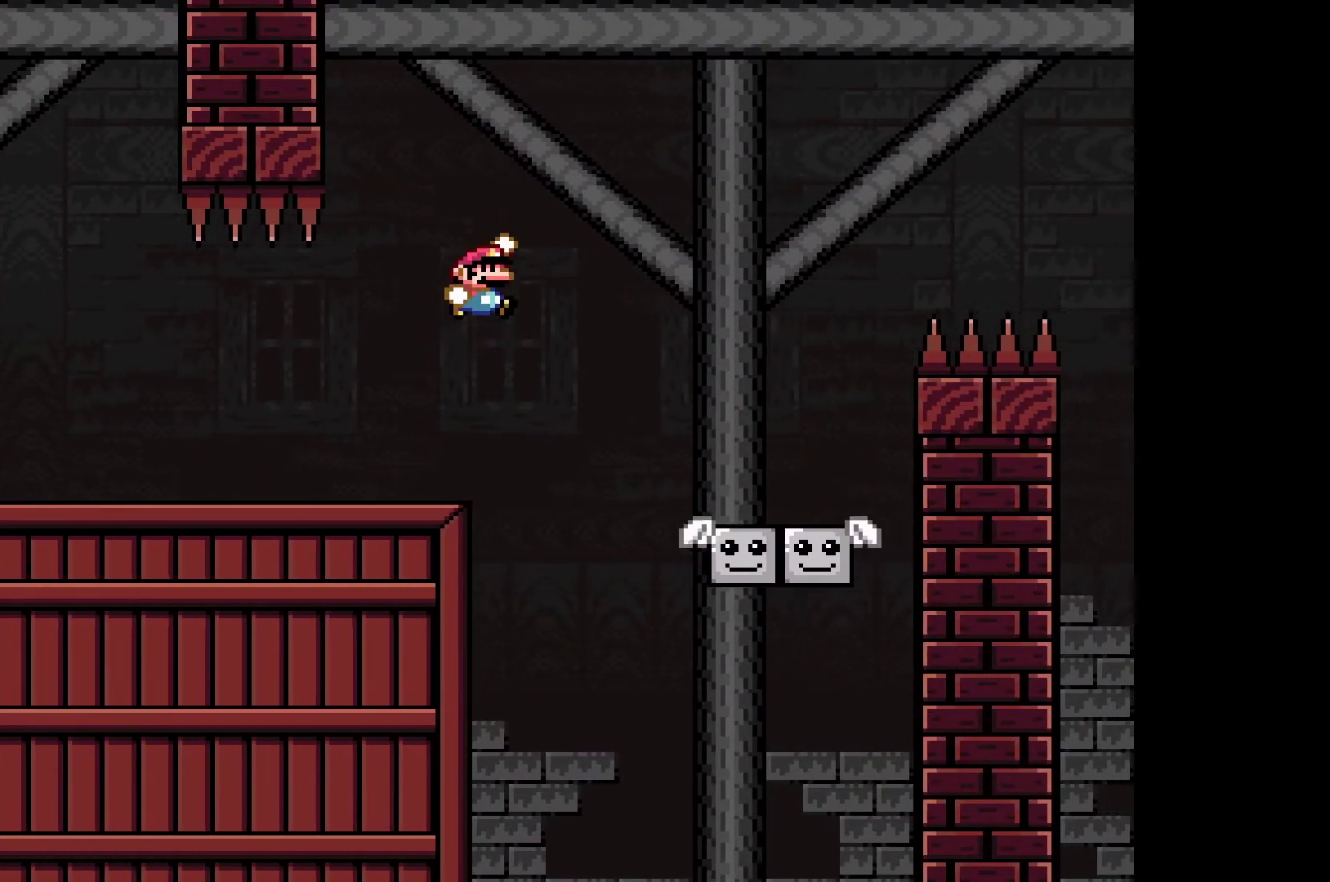
{"buttons": ["X"], "left_stick": "center", "events": [[50, "A", "up"], [100, "left_stick", "center"], [217, "left_stick", "left"], [383, "left_stick", "center"]]}
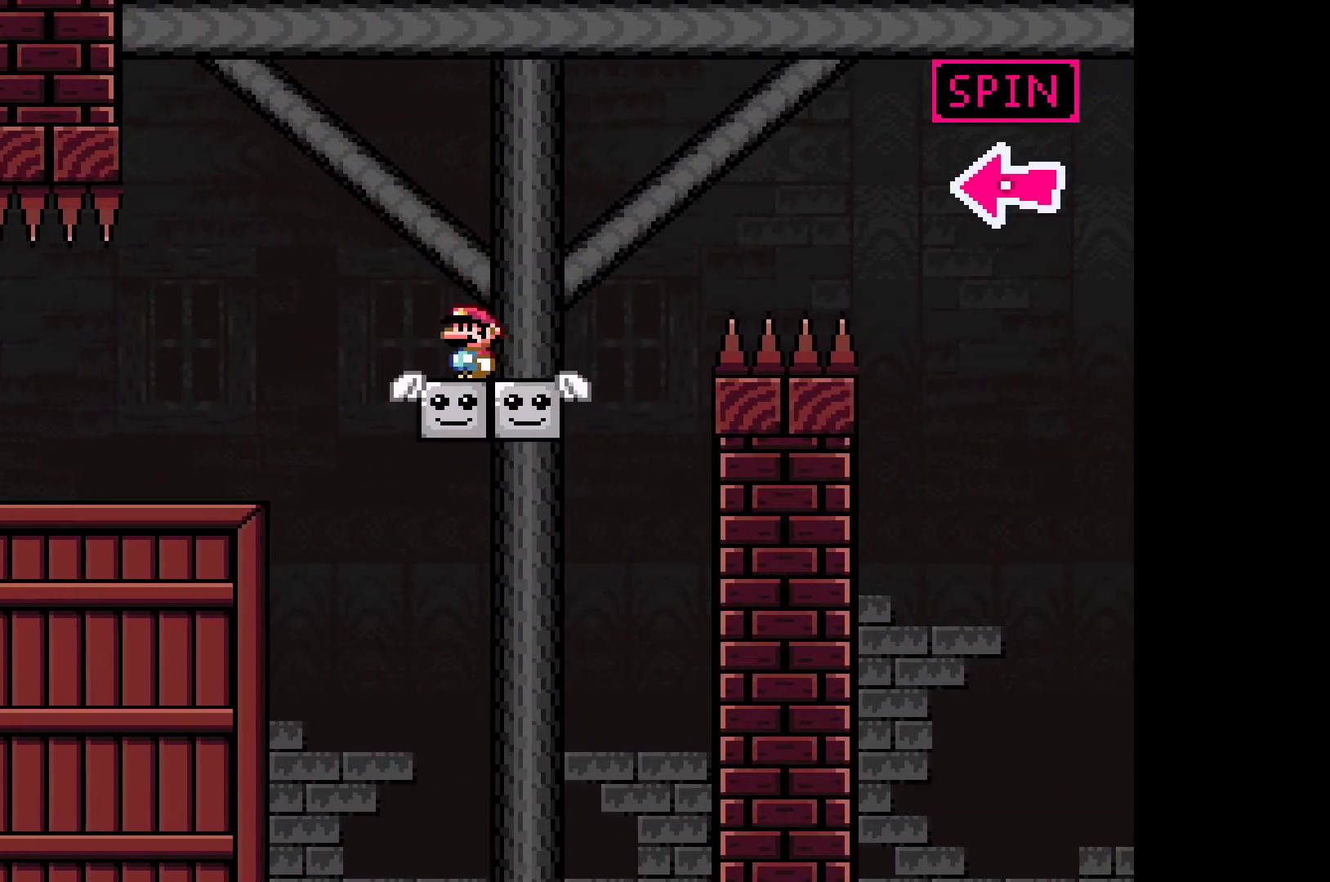
{"buttons": ["X"], "left_stick": "right", "events": [[283, "left_stick", "right"]]}
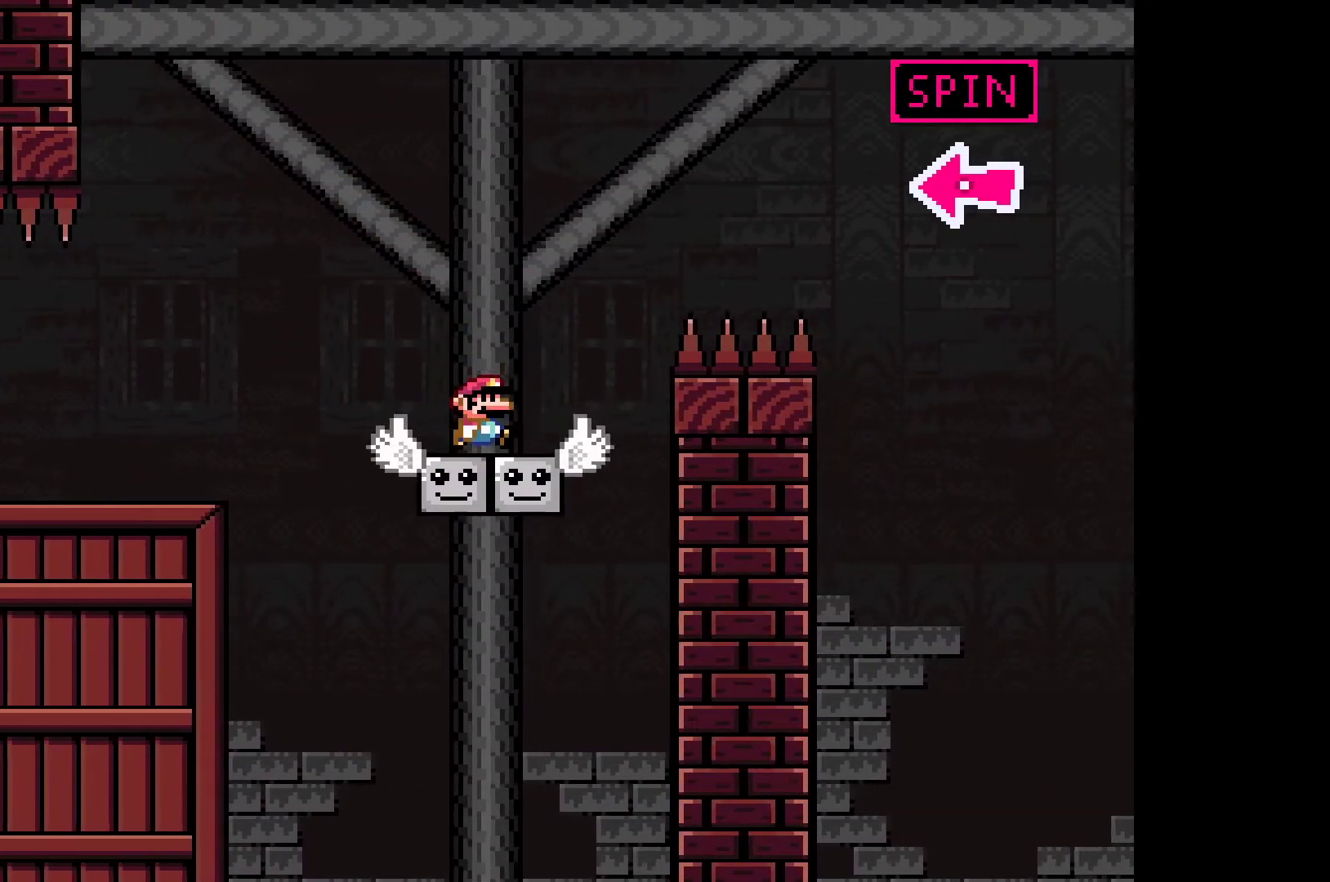
{"buttons": ["A", "X"], "left_stick": "center", "events": [[50, "A", "down"], [483, "left_stick", "center"]]}
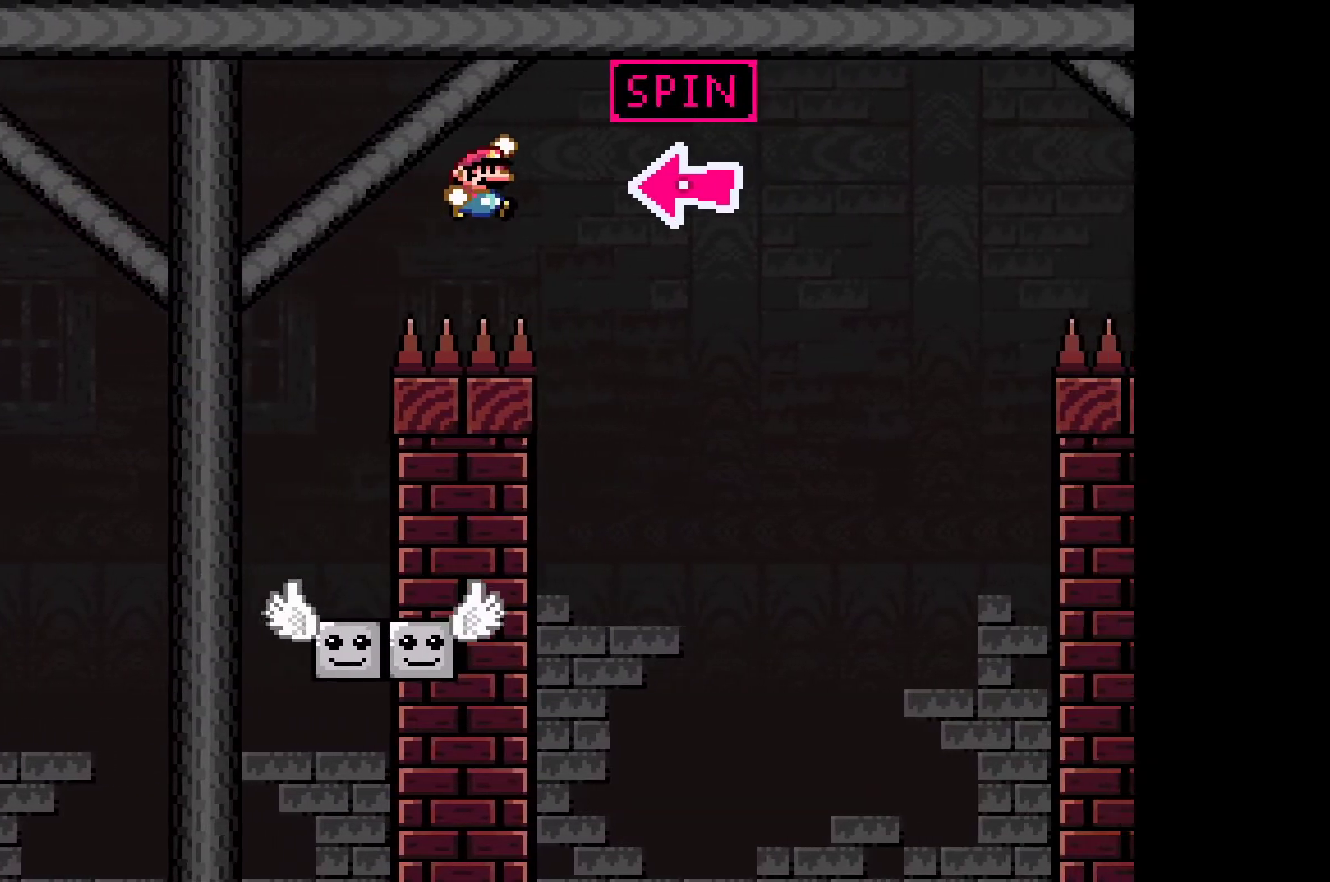
{"buttons": ["X"], "left_stick": "center", "events": [[100, "left_stick", "left"], [300, "A", "up"], [317, "left_stick", "right"], [500, "left_stick", "center"]]}
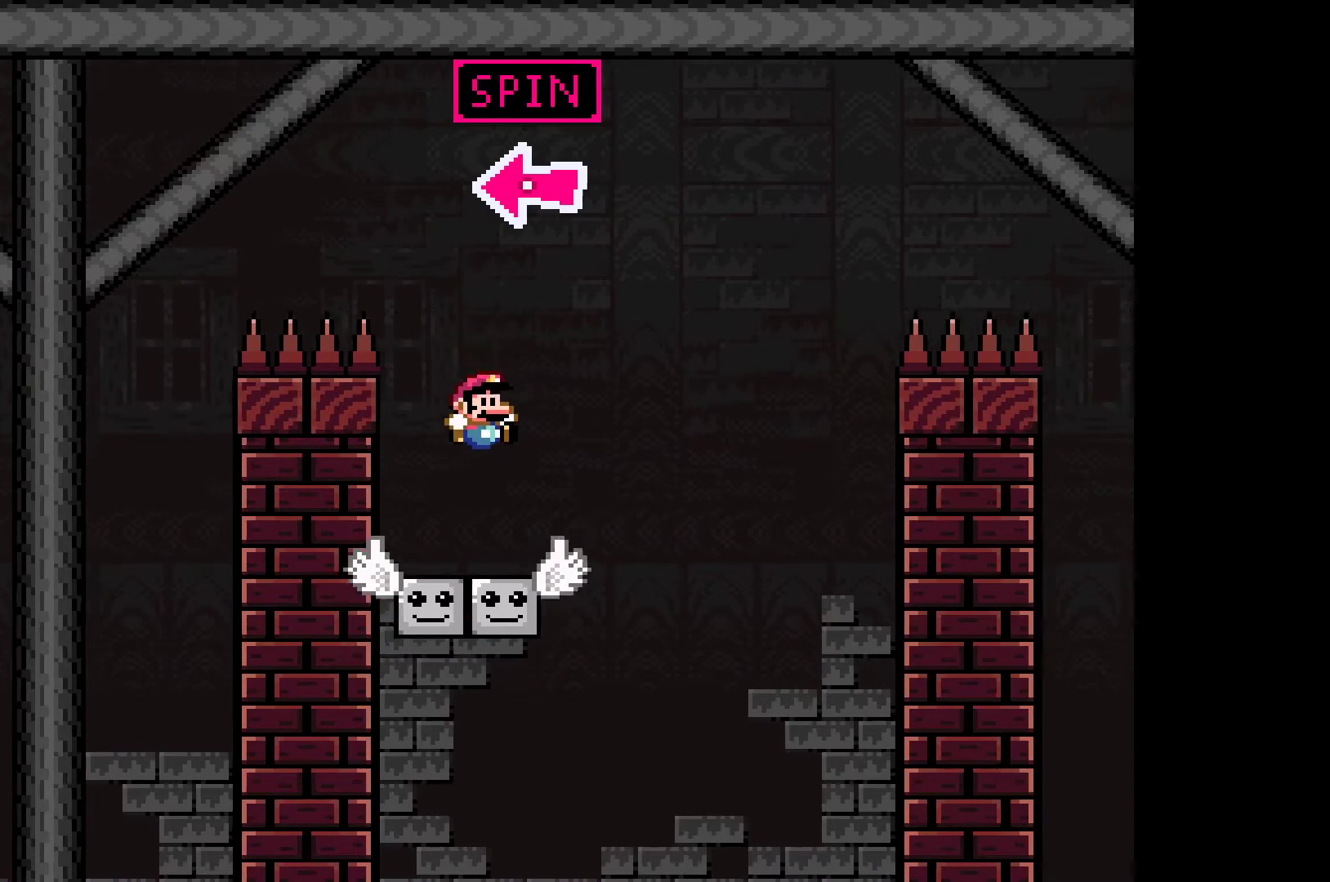
{"buttons": ["Y"], "left_stick": "left", "events": [[67, "left_stick", "left"], [167, "X", "up"], [183, "left_stick", "center"], [317, "Y", "down"], [450, "left_stick", "left"]]}
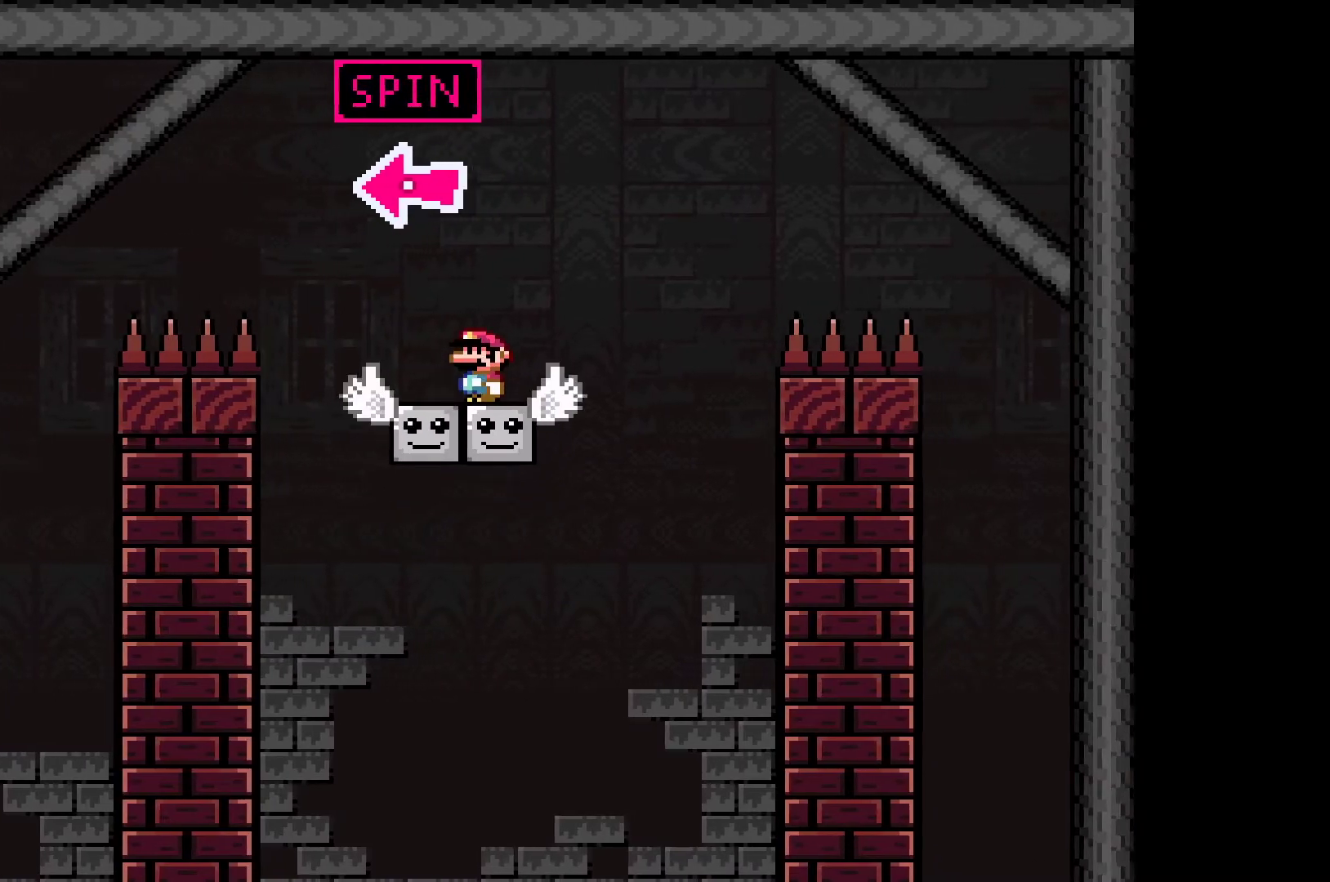
{"buttons": ["Y"], "left_stick": "left", "events": [[33, "left_stick", "center"], [167, "left_stick", "left"]]}
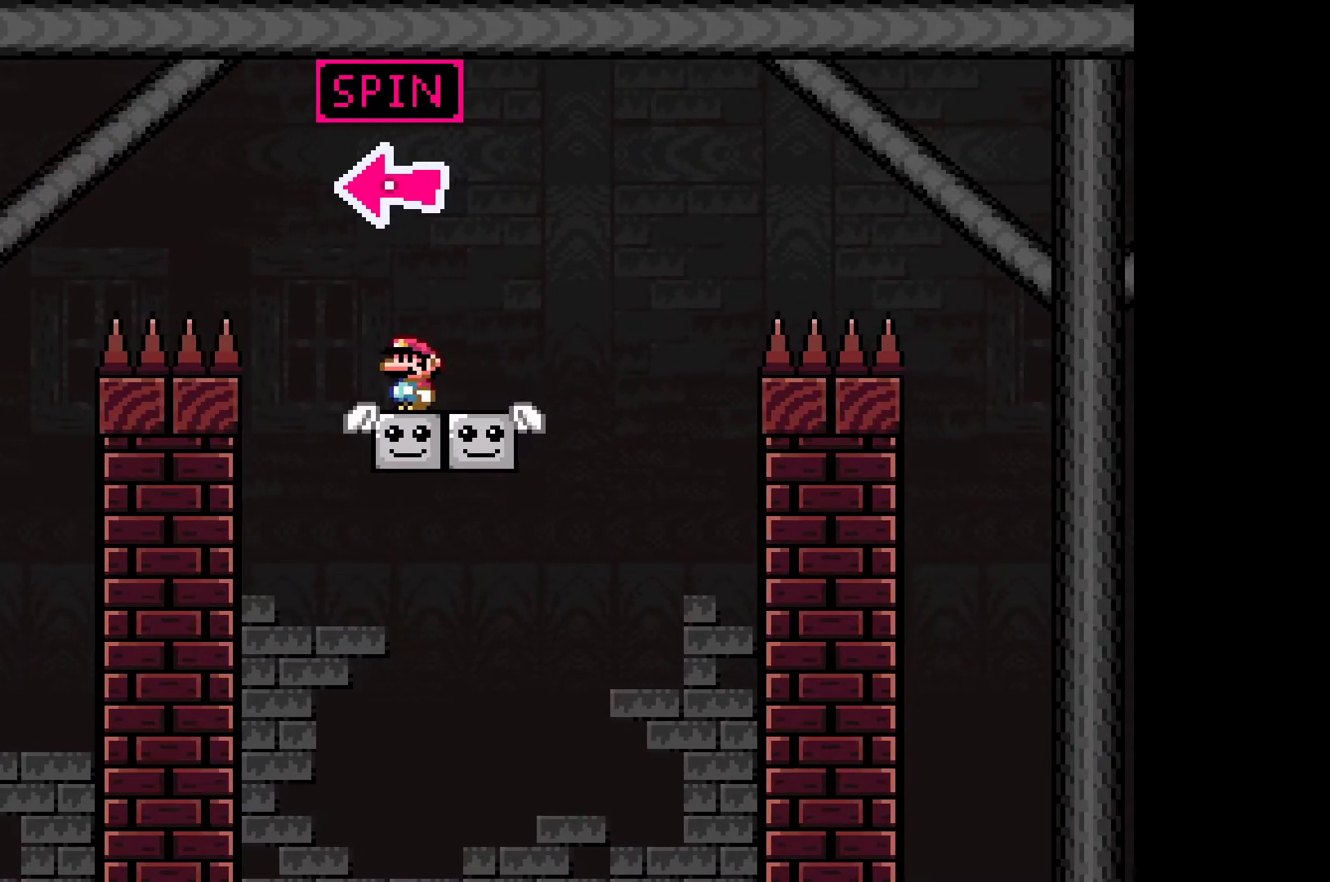
{"buttons": ["B", "Y"], "left_stick": "center", "events": [[17, "B", "down"], [417, "left_stick", "center"]]}
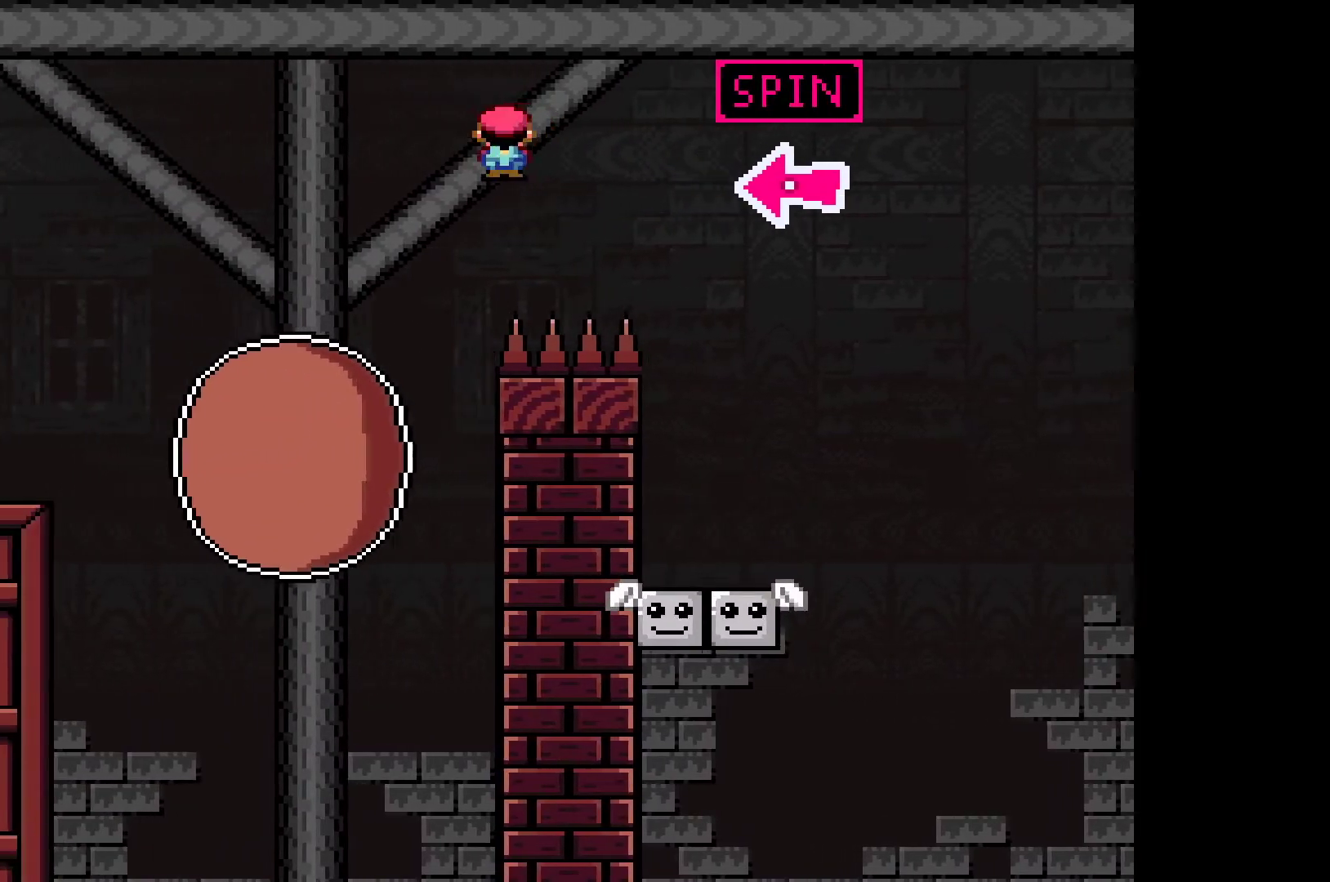
{"buttons": ["B", "Y"], "left_stick": "left", "events": [[117, "left_stick", "right"], [367, "left_stick", "left"]]}
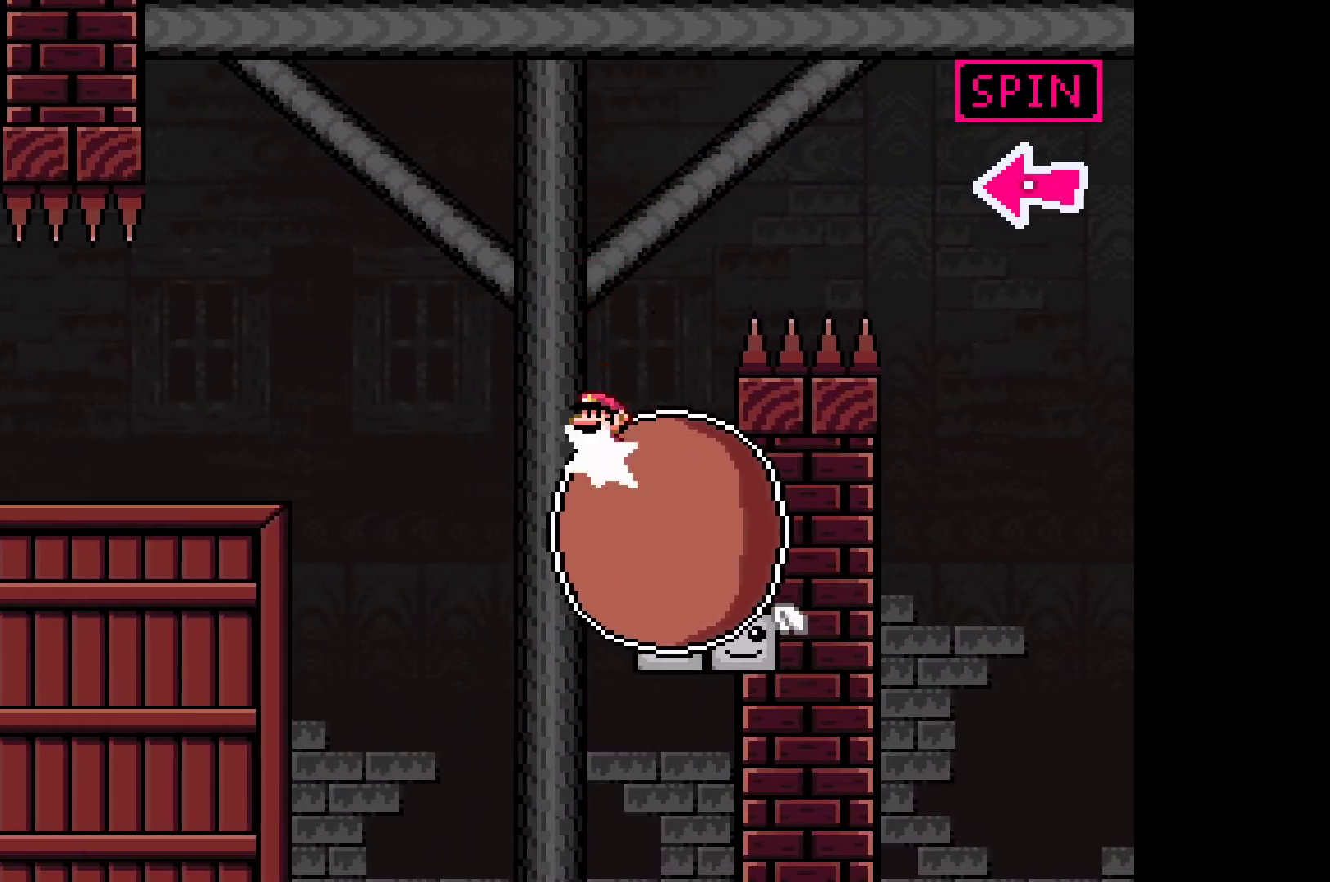
{"buttons": ["X"], "left_stick": "right", "events": [[33, "left_stick", "center"], [283, "B", "up"], [317, "Y", "up"], [417, "X", "down"], [450, "left_stick", "right"]]}